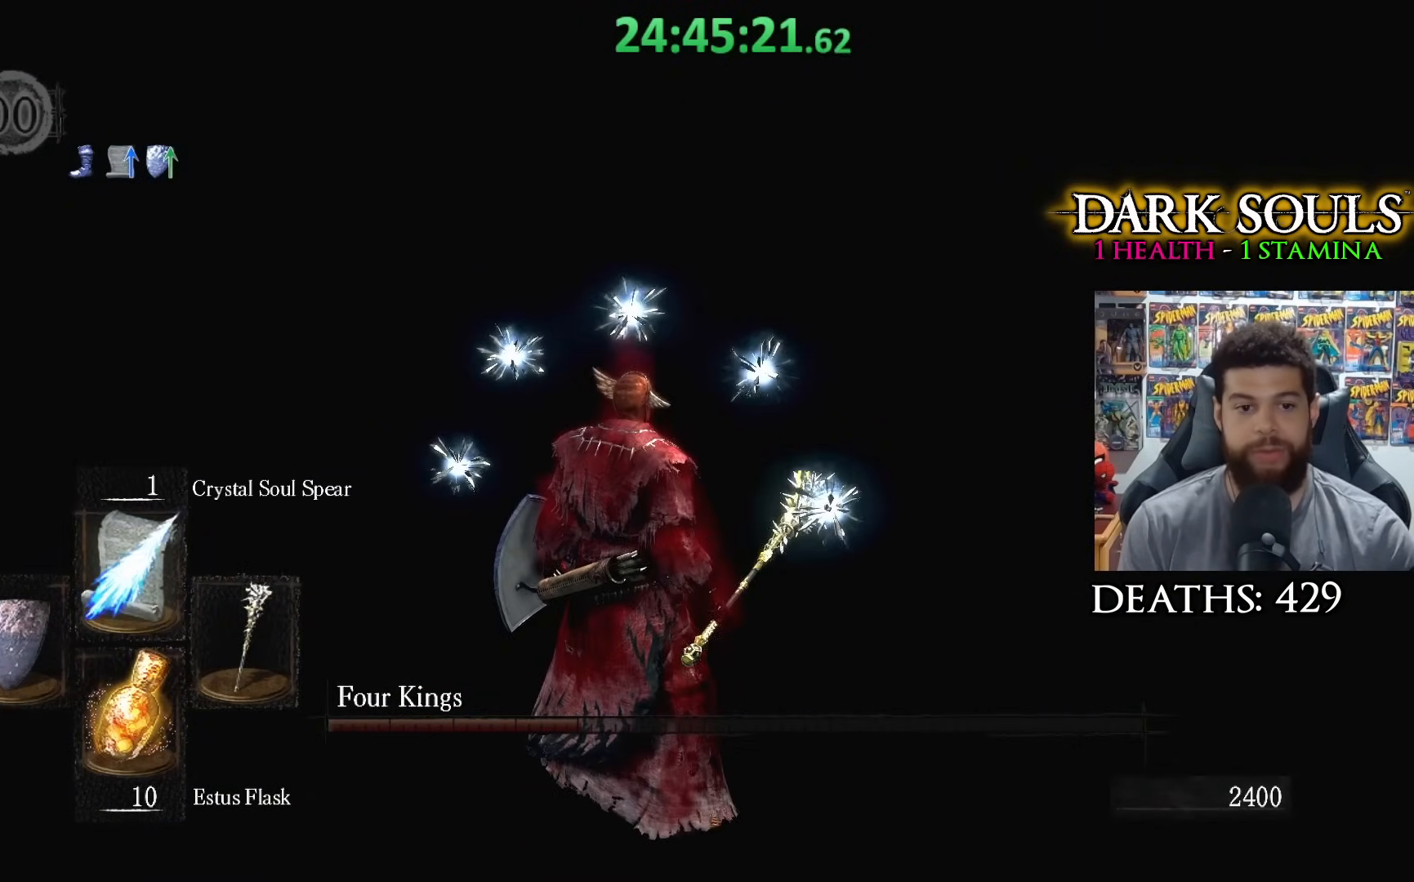
Gameplay with a controller (Xbox layout); each line is a JSON object with the inputs held at the frame after it. "events" lists button and stick changes between this image and that frame as [ms after this image, input, new state], when the widget could be followed in between.
{"buttons": [], "left_stick": "center", "right_stick": "center", "events": []}
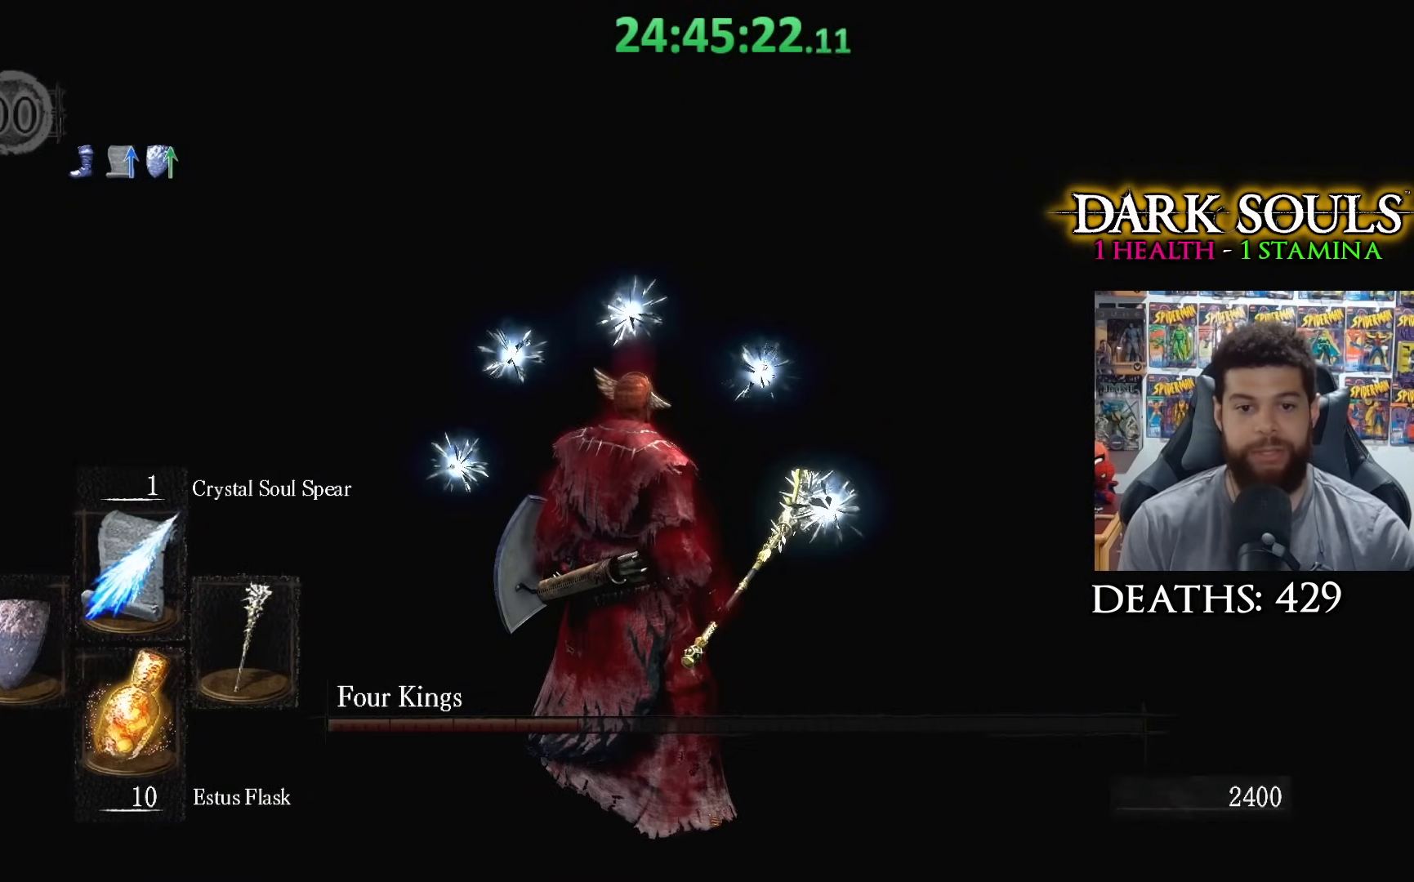
{"buttons": [], "left_stick": "left", "right_stick": "right", "events": [[50, "right_stick", "left"], [433, "left_stick", "left"], [433, "right_stick", "right"]]}
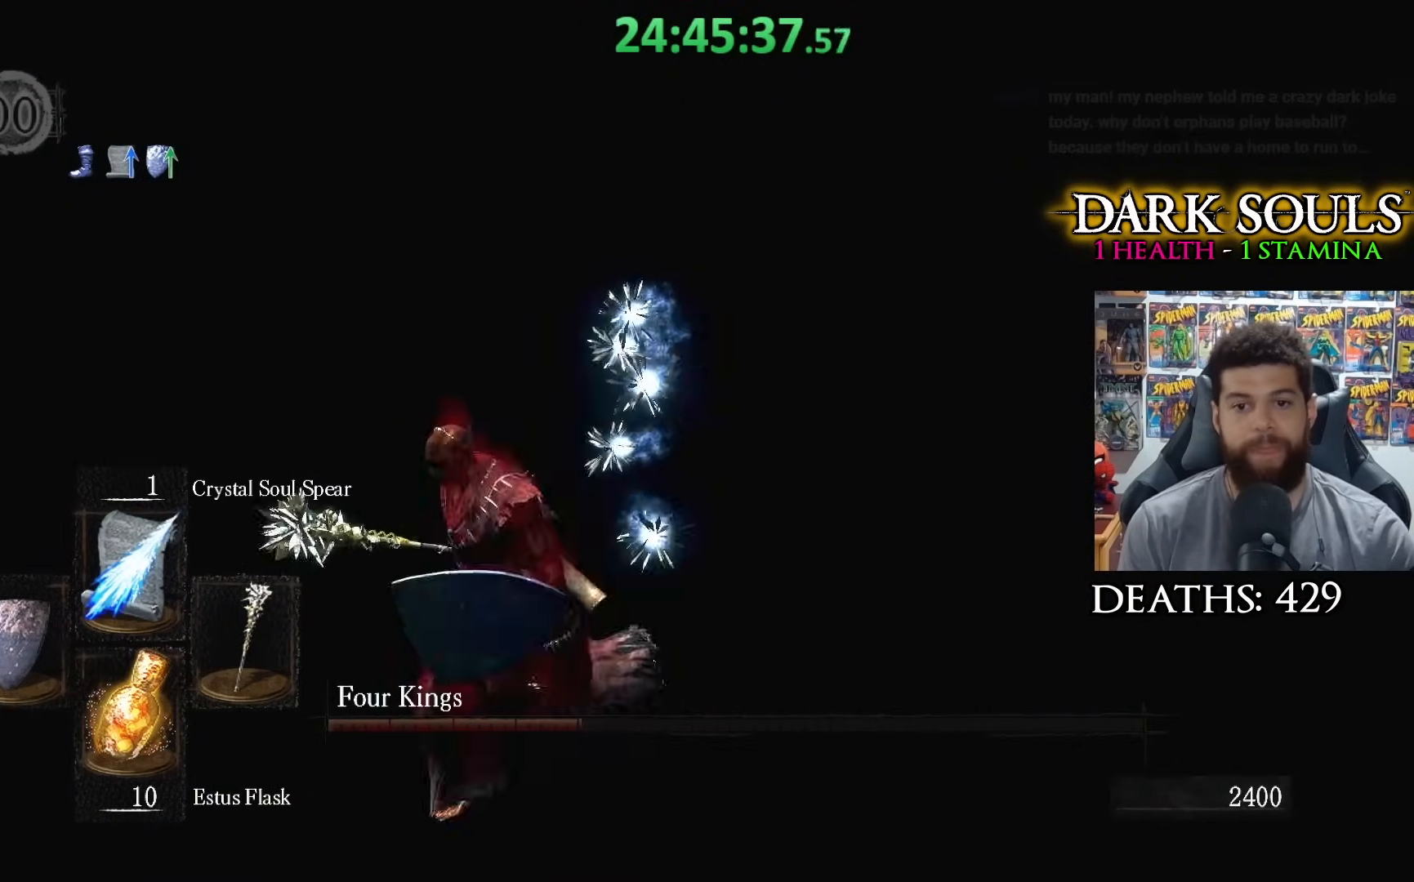
{"buttons": ["R1", "R3"], "left_stick": "up", "right_stick": "center", "events": [[33, "left_stick", "down"], [133, "left_stick", "right"], [217, "left_stick", "up-right"], [283, "right_stick", "center"], [350, "left_stick", "up"], [433, "R1", "down"], [483, "R3", "down"]]}
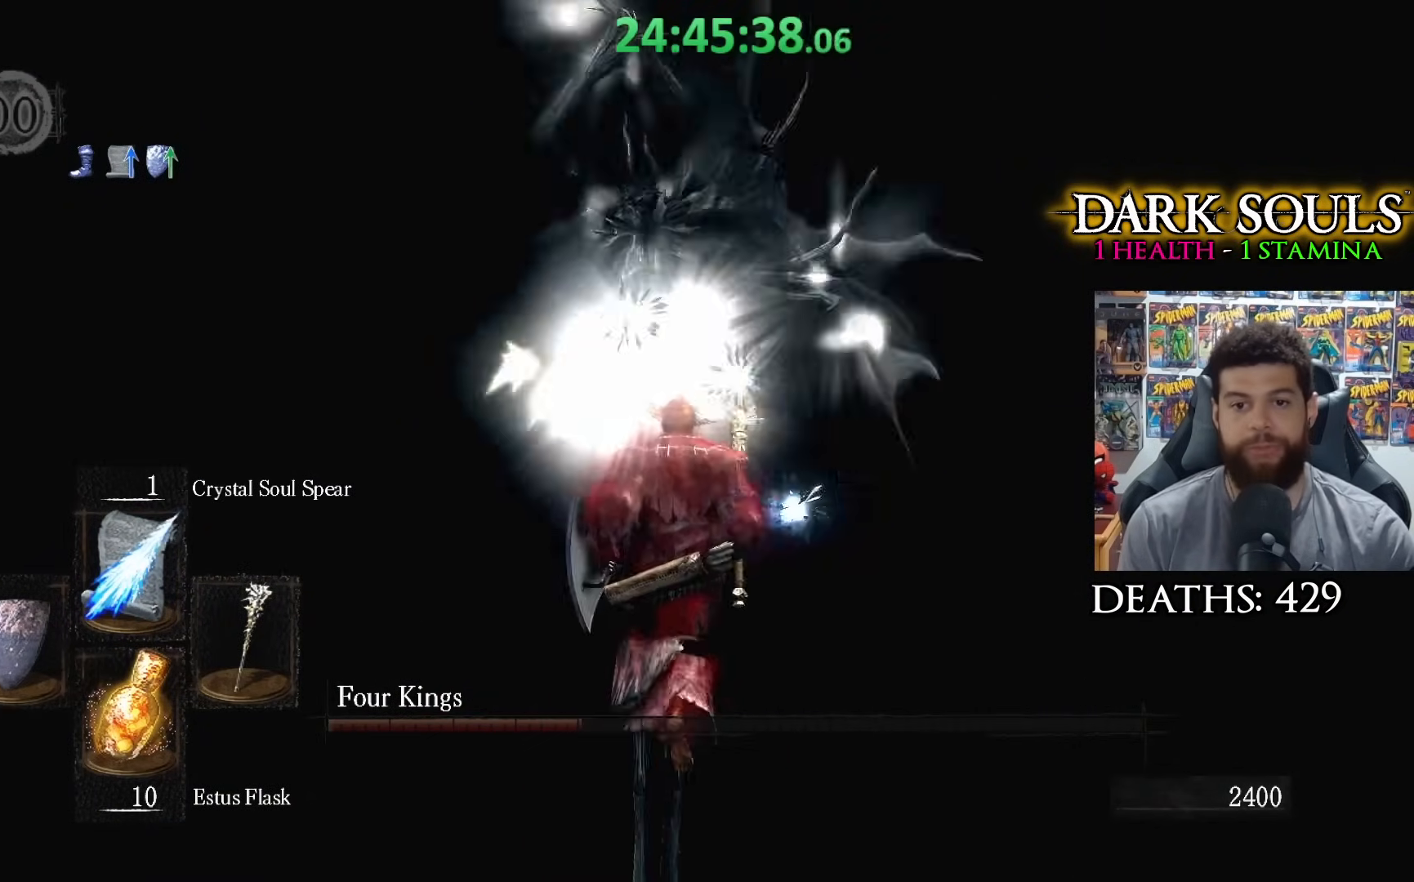
{"buttons": [], "left_stick": "center", "right_stick": "center", "events": [[83, "R1", "up"], [117, "R3", "up"], [283, "left_stick", "center"]]}
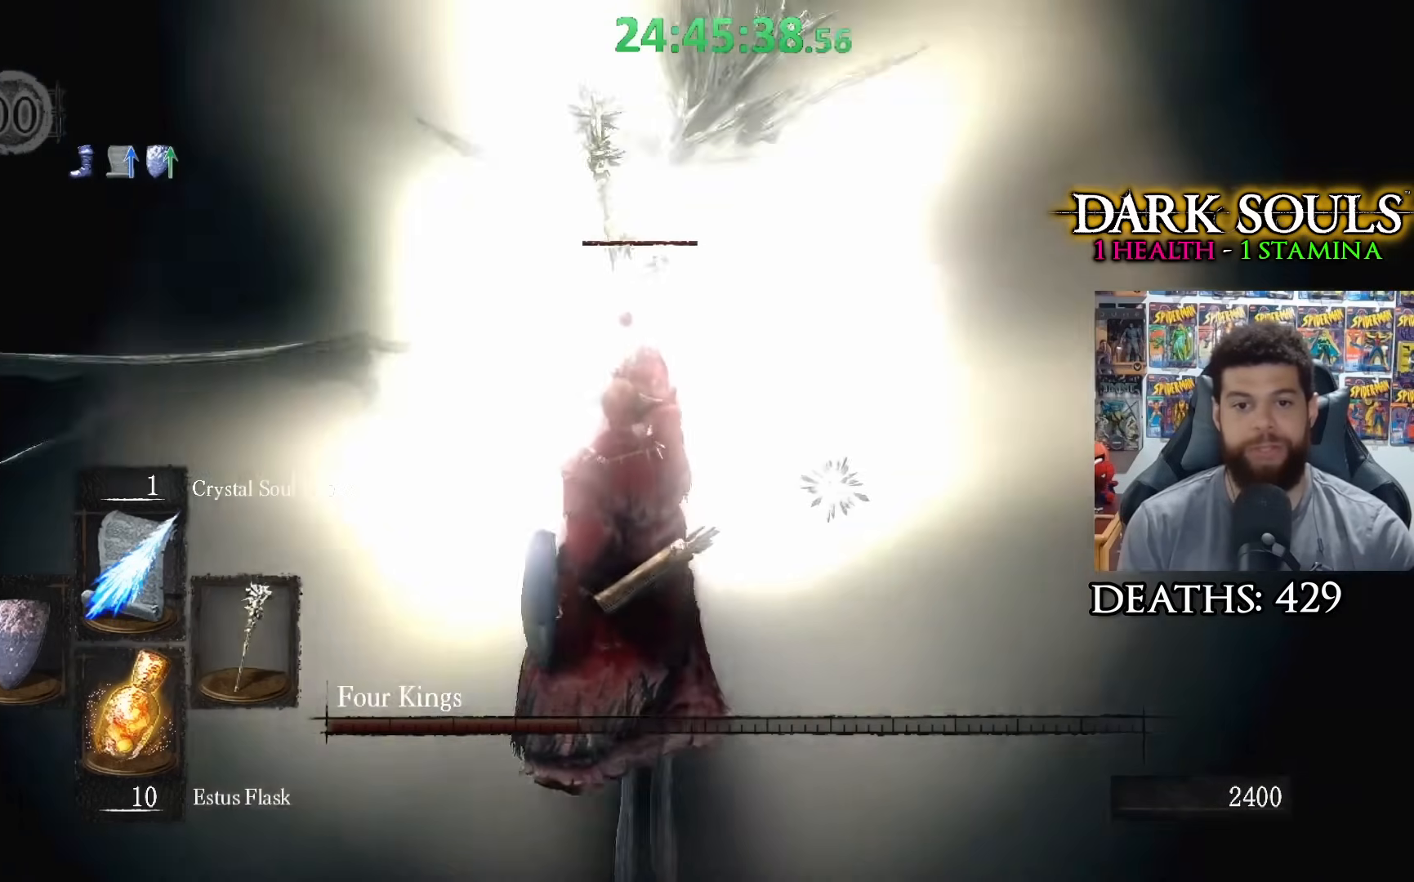
{"buttons": [], "left_stick": "center", "right_stick": "center", "events": []}
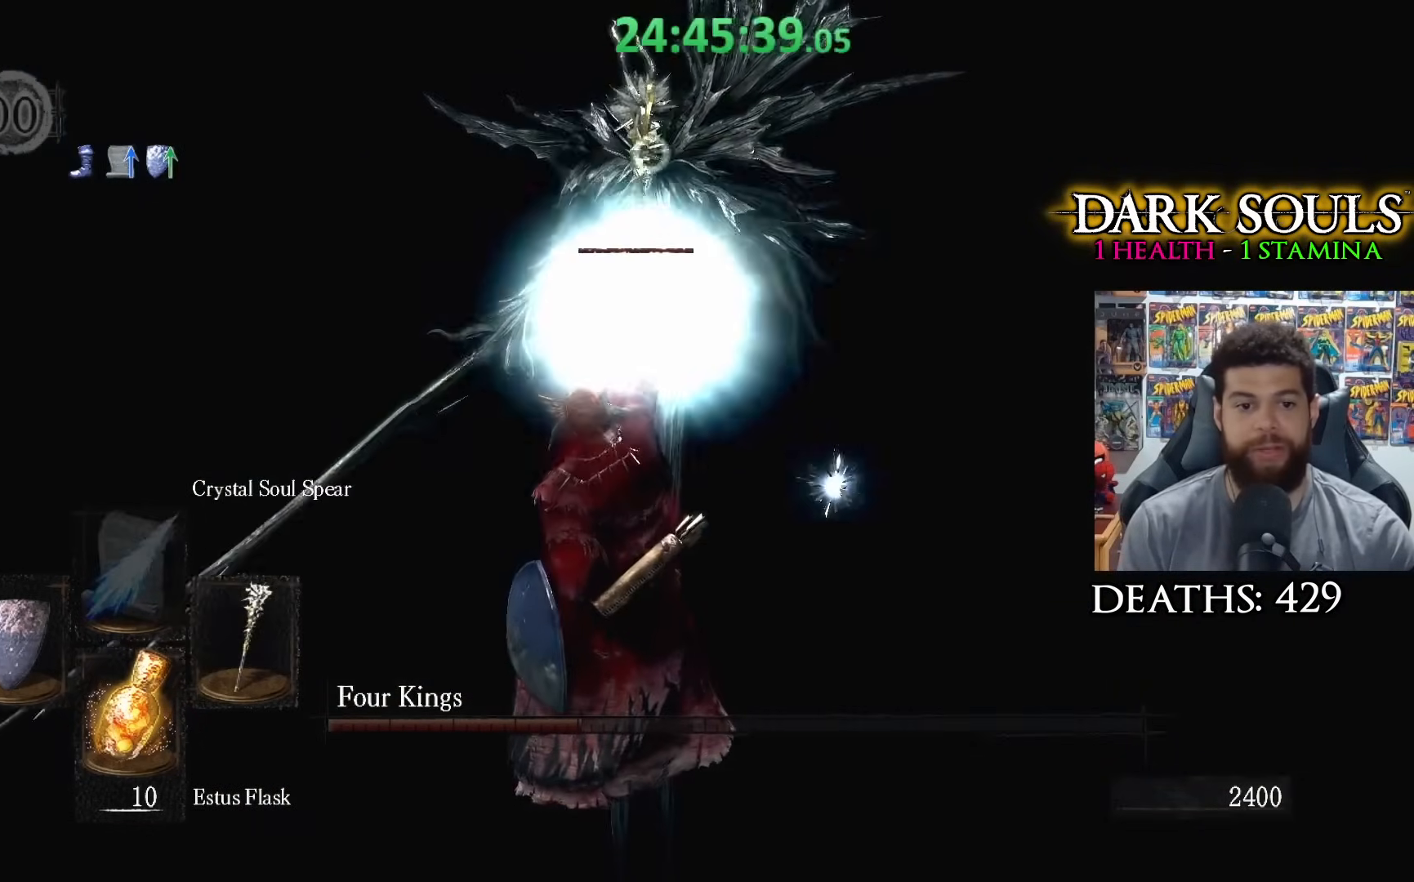
{"buttons": ["DPAD_UP"], "left_stick": "center", "right_stick": "center", "events": [[383, "DPAD_UP", "down"]]}
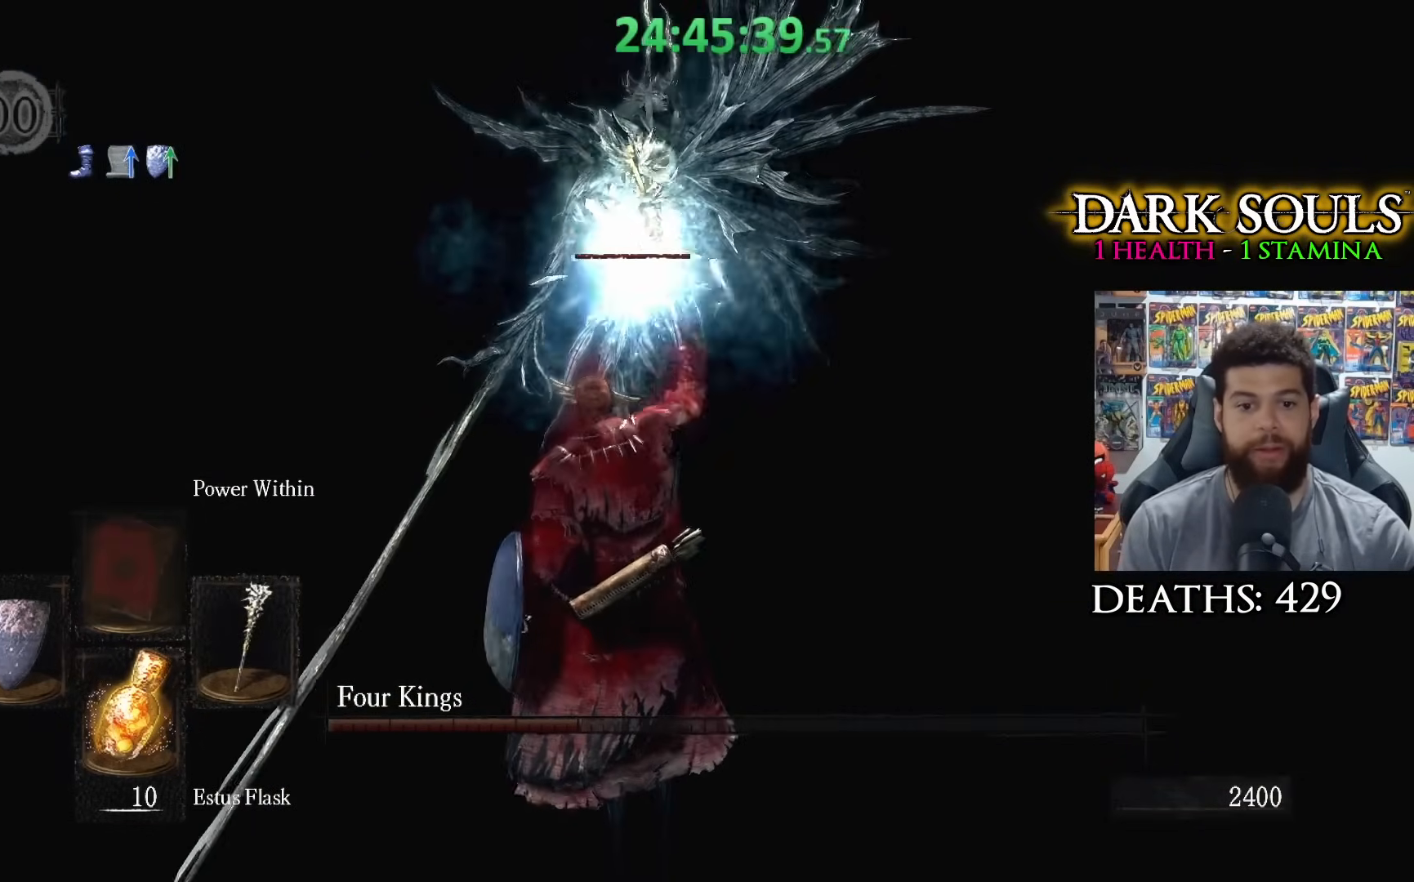
{"buttons": [], "left_stick": "down", "right_stick": "center", "events": [[17, "DPAD_UP", "up"], [283, "left_stick", "down"]]}
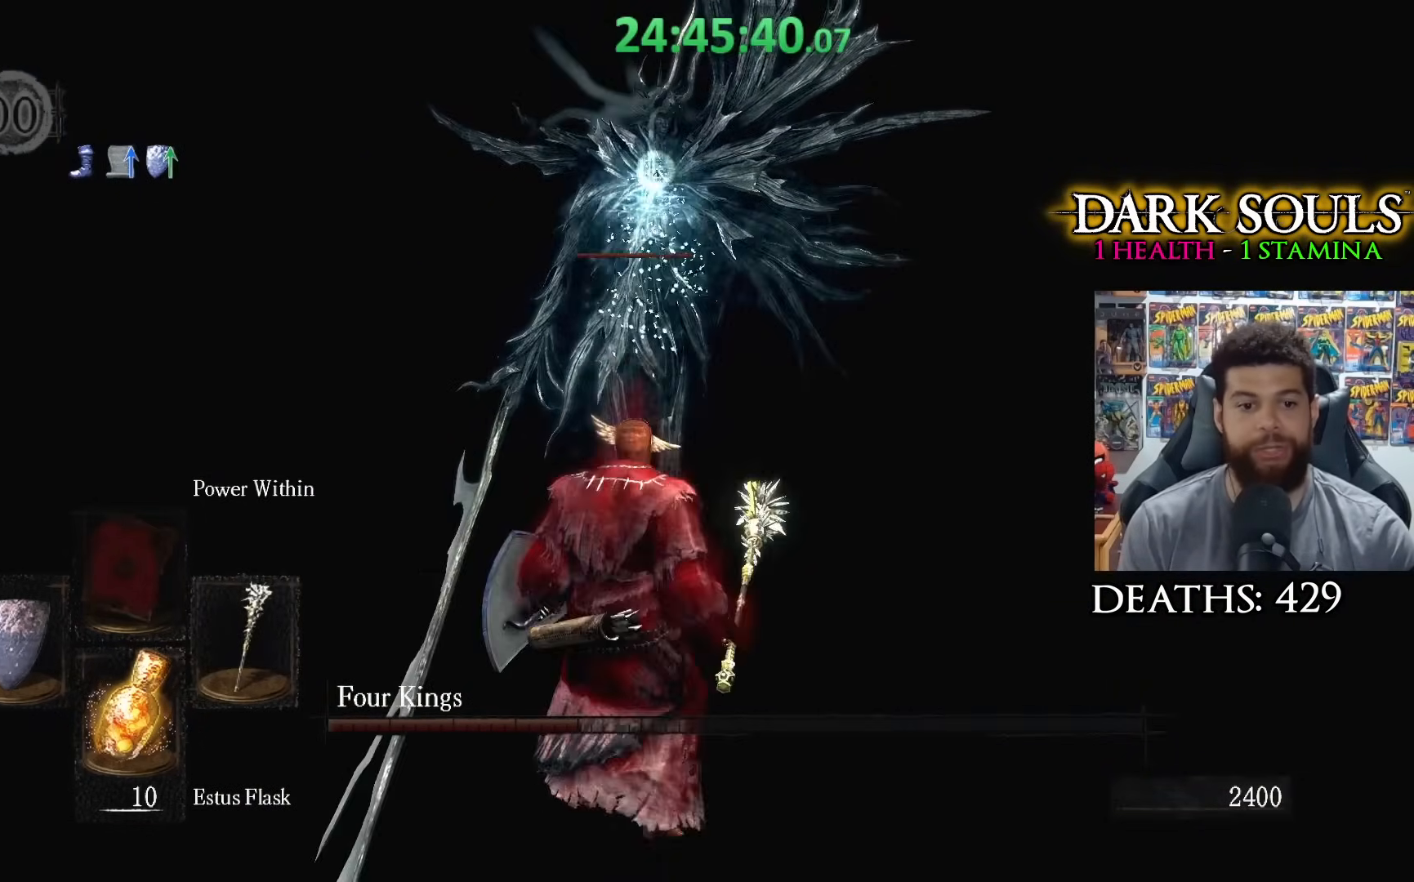
{"buttons": [], "left_stick": "center", "right_stick": "center", "events": [[33, "DPAD_UP", "down"], [133, "DPAD_UP", "up"], [283, "left_stick", "center"]]}
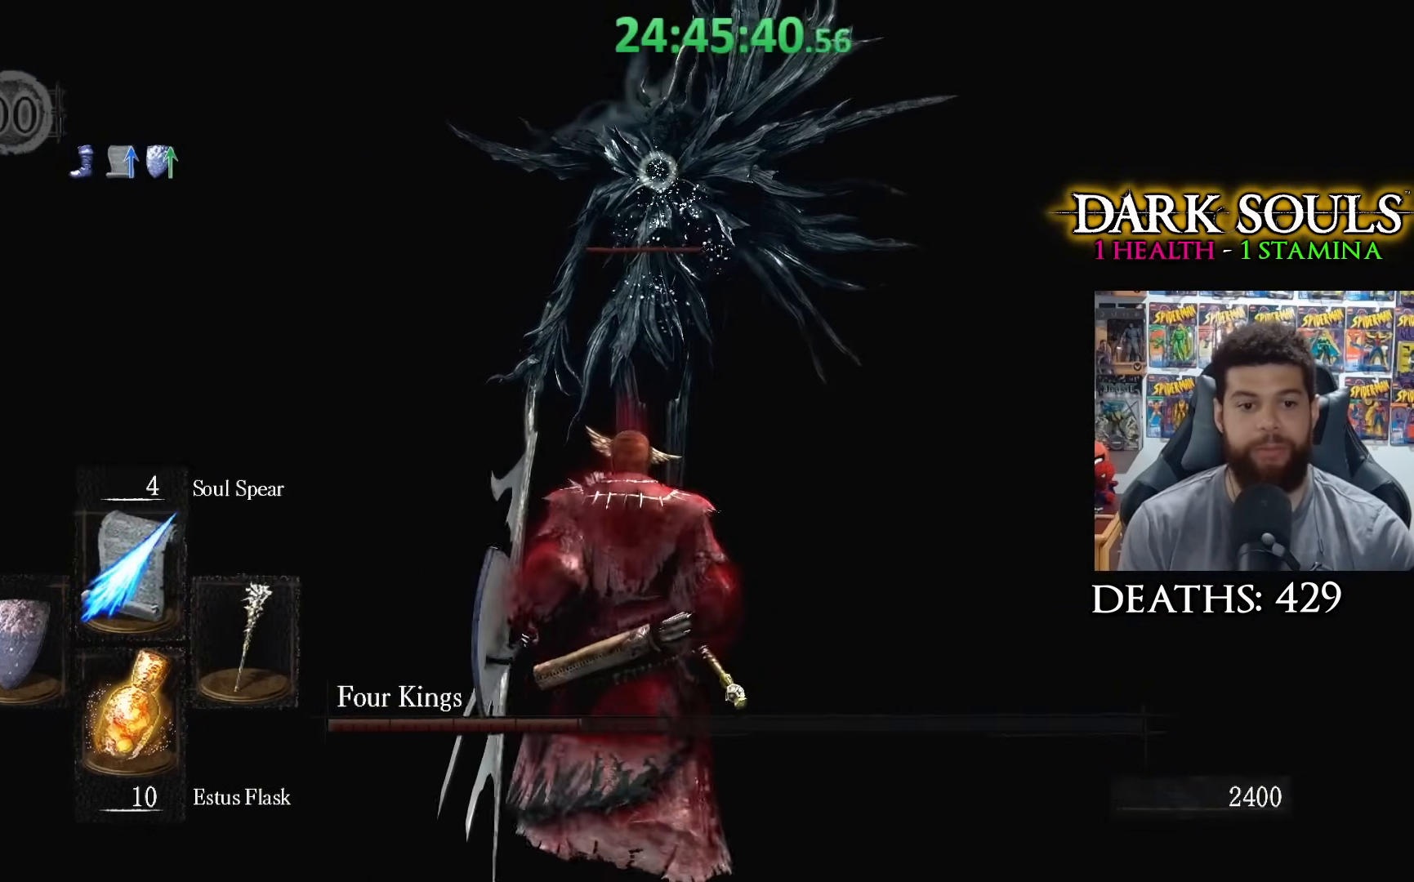
{"buttons": [], "left_stick": "down-right", "right_stick": "center", "events": [[67, "left_stick", "down"], [483, "left_stick", "down-right"]]}
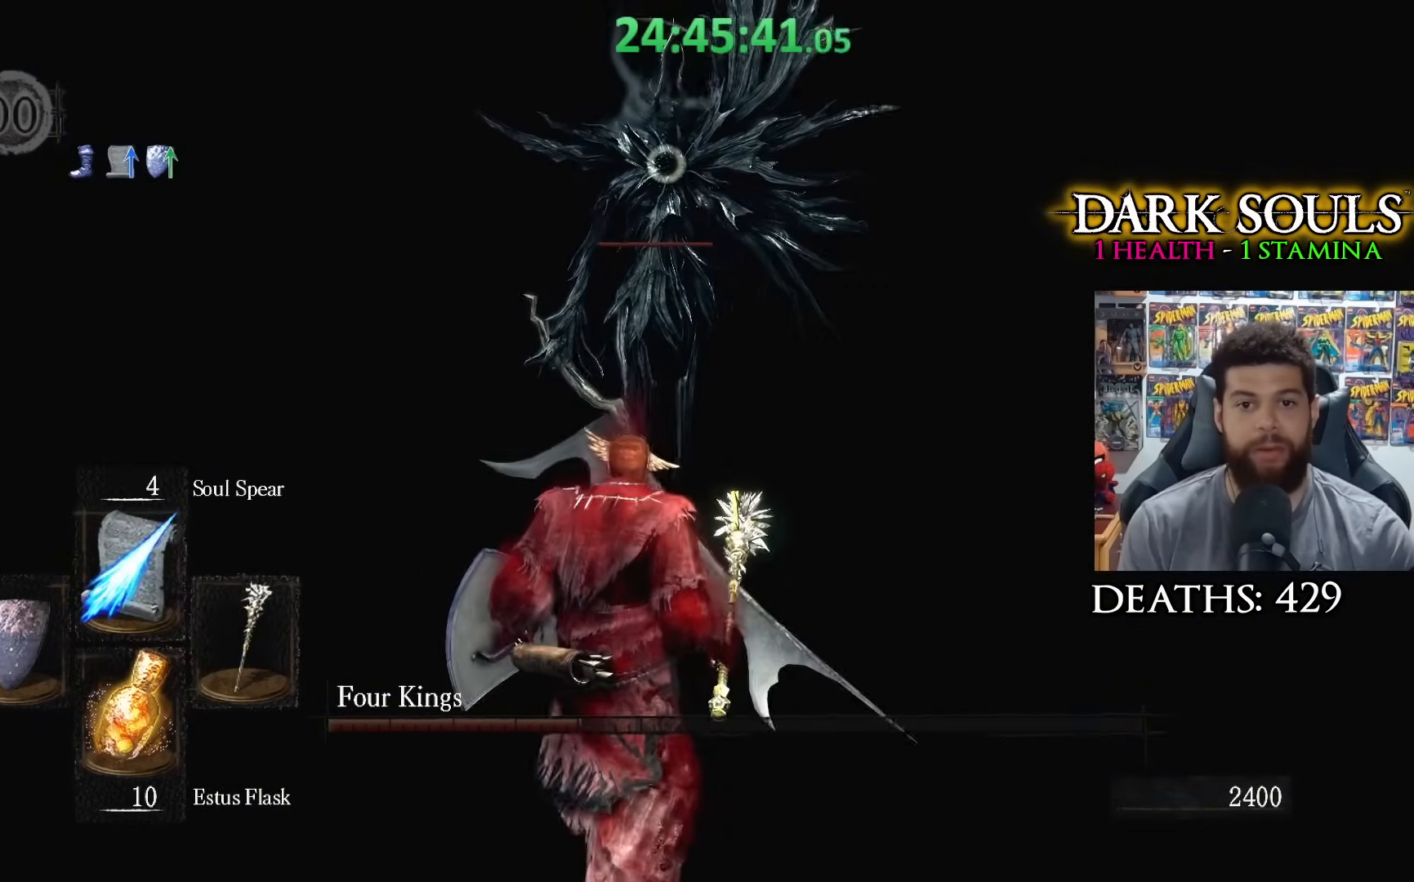
{"buttons": [], "left_stick": "center", "right_stick": "center", "events": [[117, "left_stick", "up-right"], [217, "left_stick", "down-right"], [417, "R1", "down"], [417, "left_stick", "center"], [483, "R1", "up"]]}
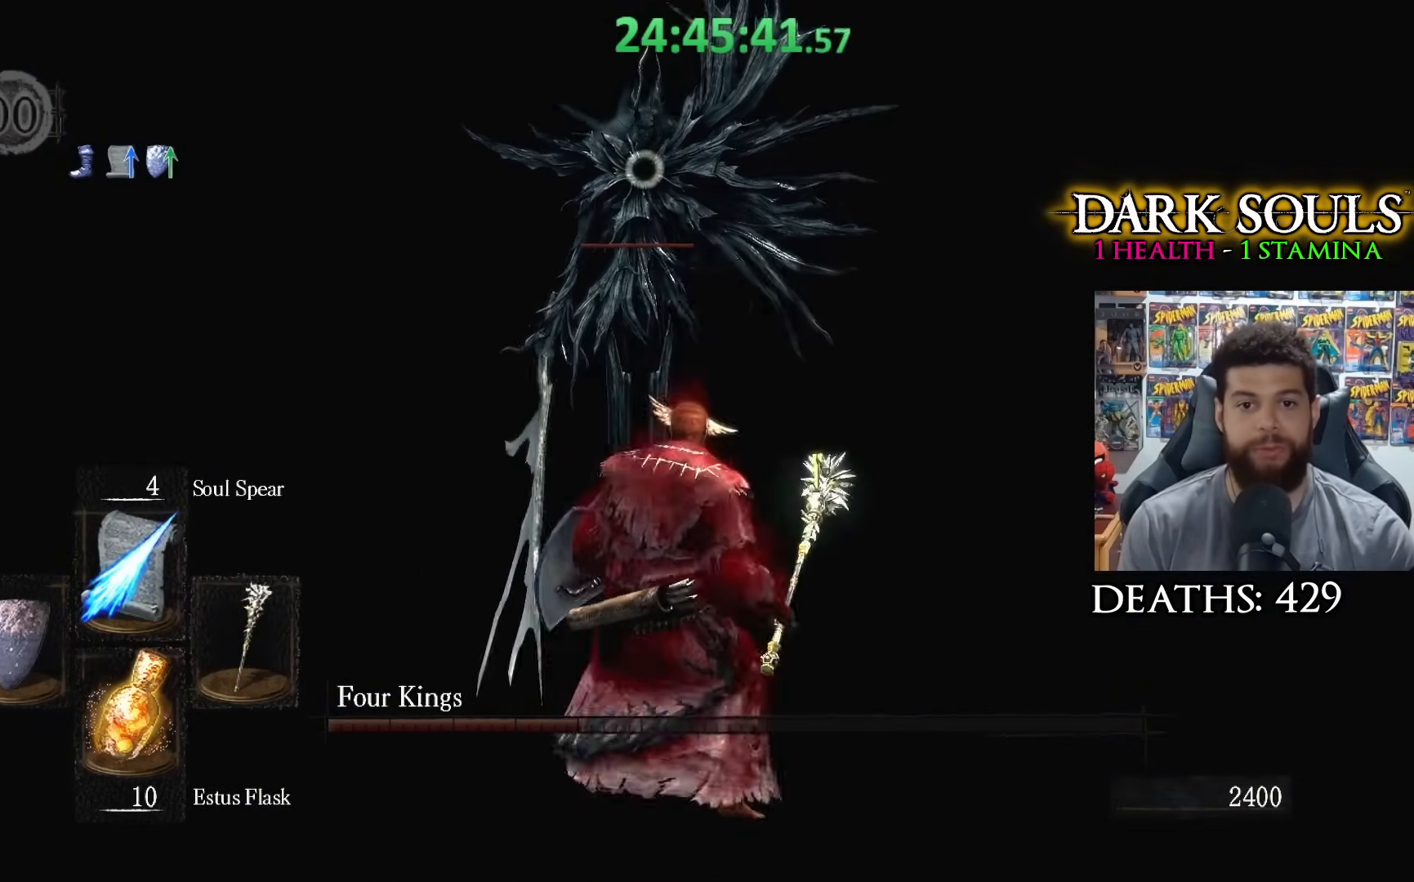
{"buttons": [], "left_stick": "down", "right_stick": "center", "events": [[33, "left_stick", "down"]]}
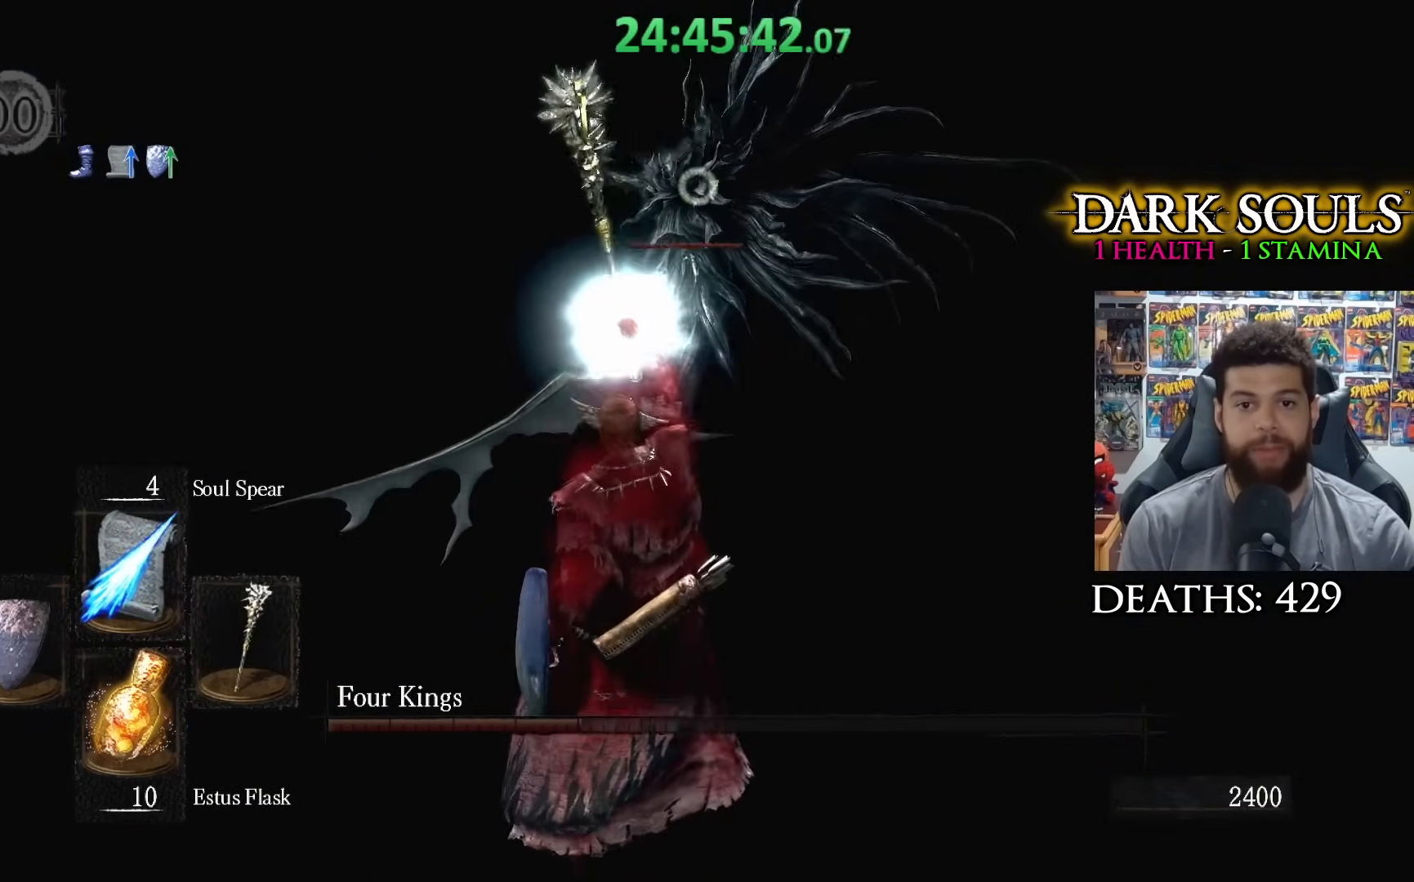
{"buttons": [], "left_stick": "up", "right_stick": "center", "events": [[267, "left_stick", "down-right"], [433, "left_stick", "up"]]}
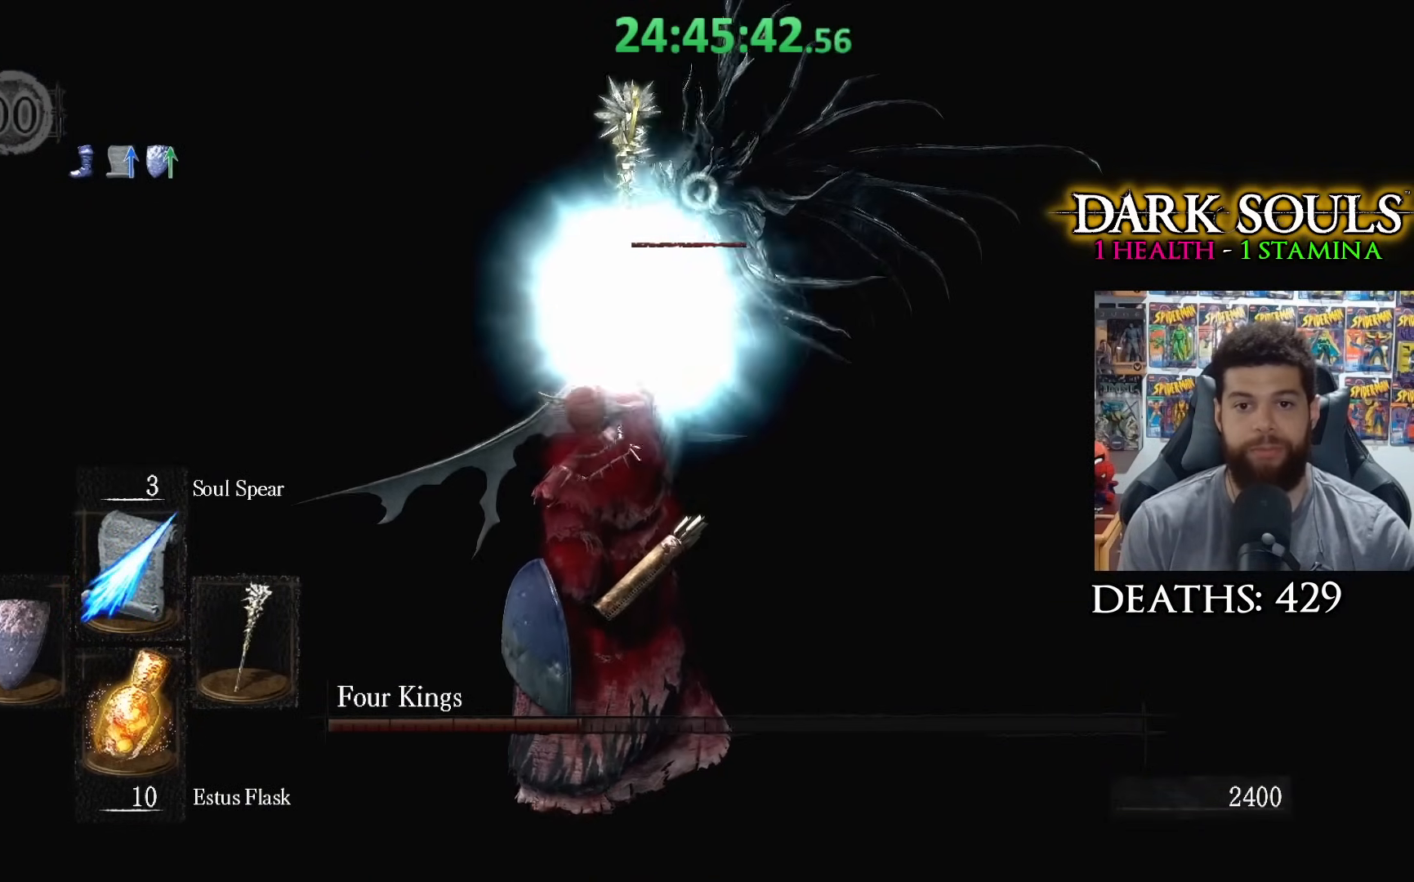
{"buttons": [], "left_stick": "down-right", "right_stick": "center", "events": [[367, "left_stick", "right"], [433, "left_stick", "down-right"]]}
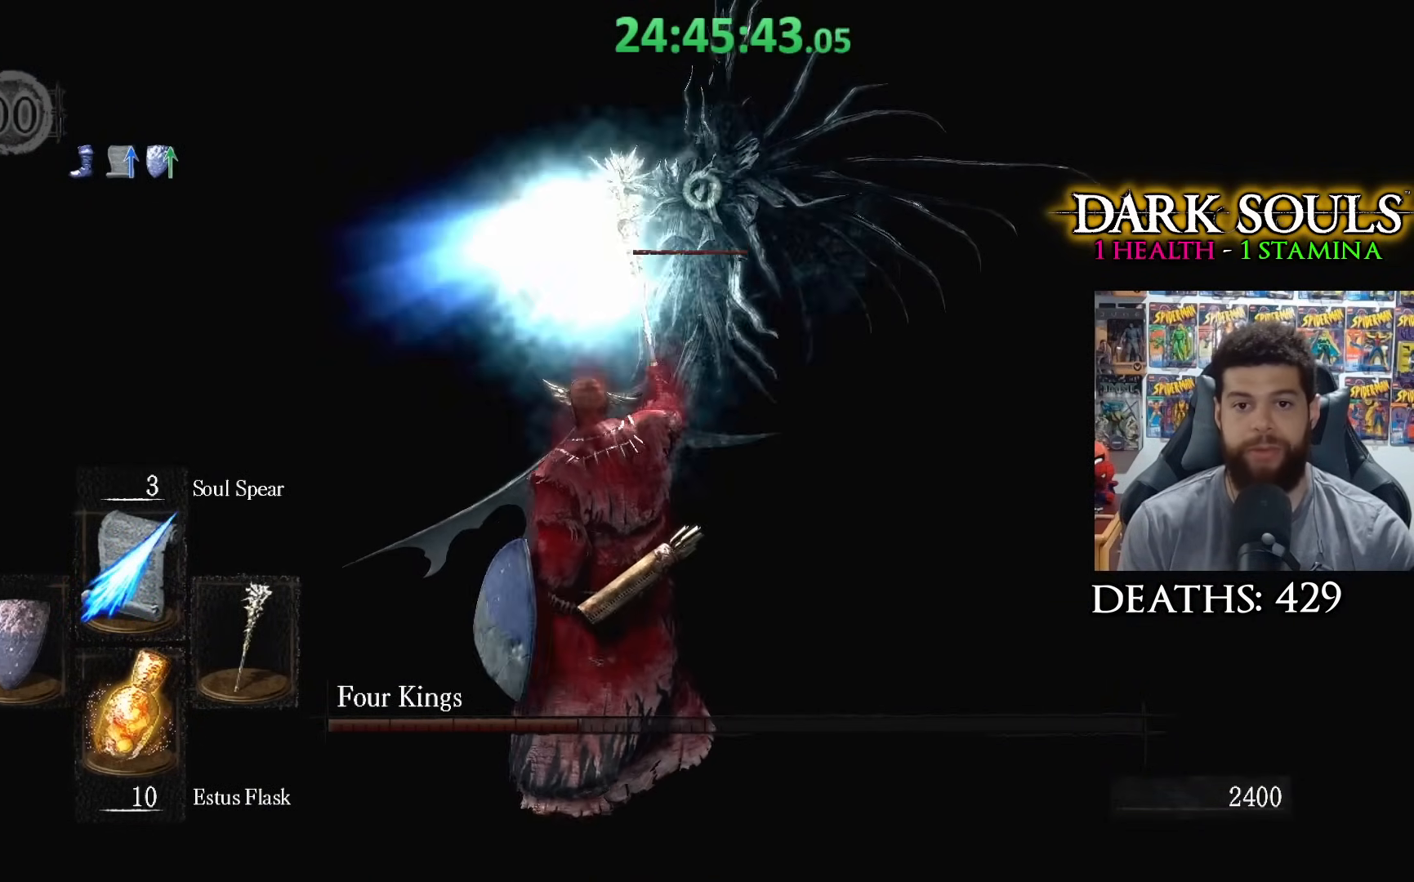
{"buttons": [], "left_stick": "down-right", "right_stick": "center", "events": []}
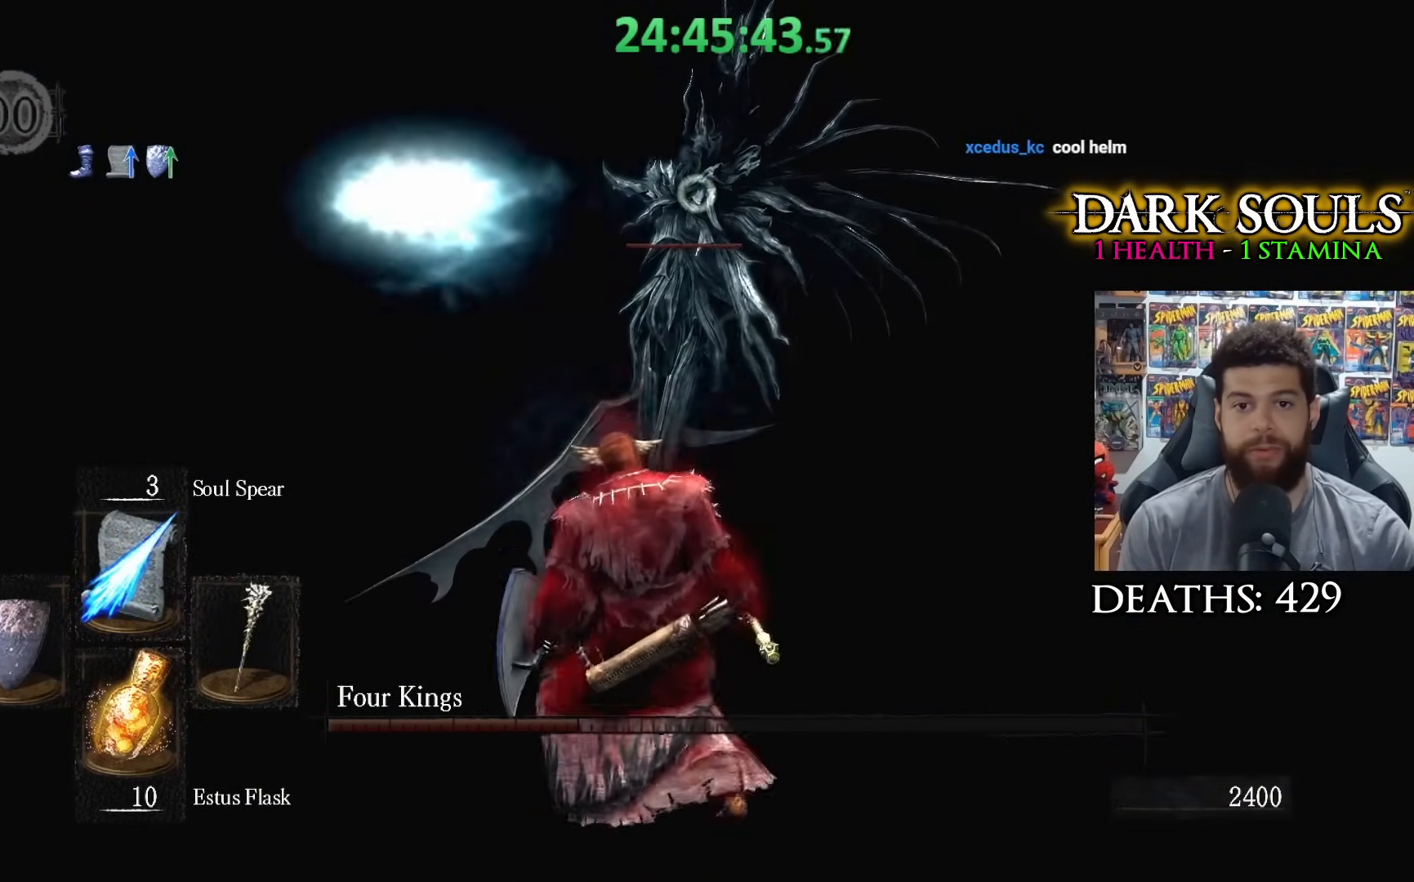
{"buttons": [], "left_stick": "up-right", "right_stick": "center", "events": [[183, "left_stick", "right"], [283, "left_stick", "up-right"]]}
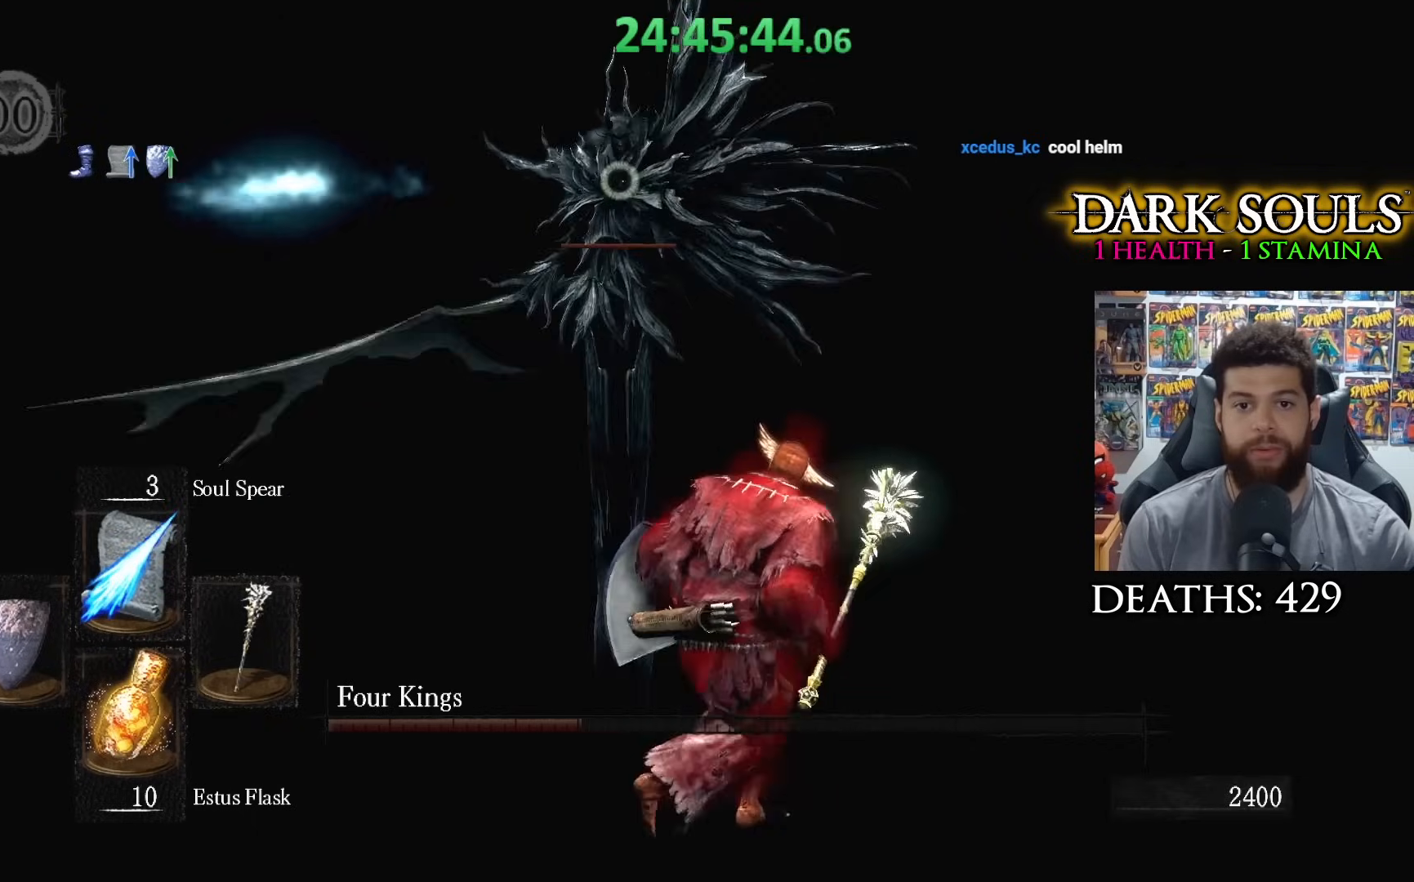
{"buttons": [], "left_stick": "down", "right_stick": "center", "events": [[133, "left_stick", "down-right"], [267, "left_stick", "down"]]}
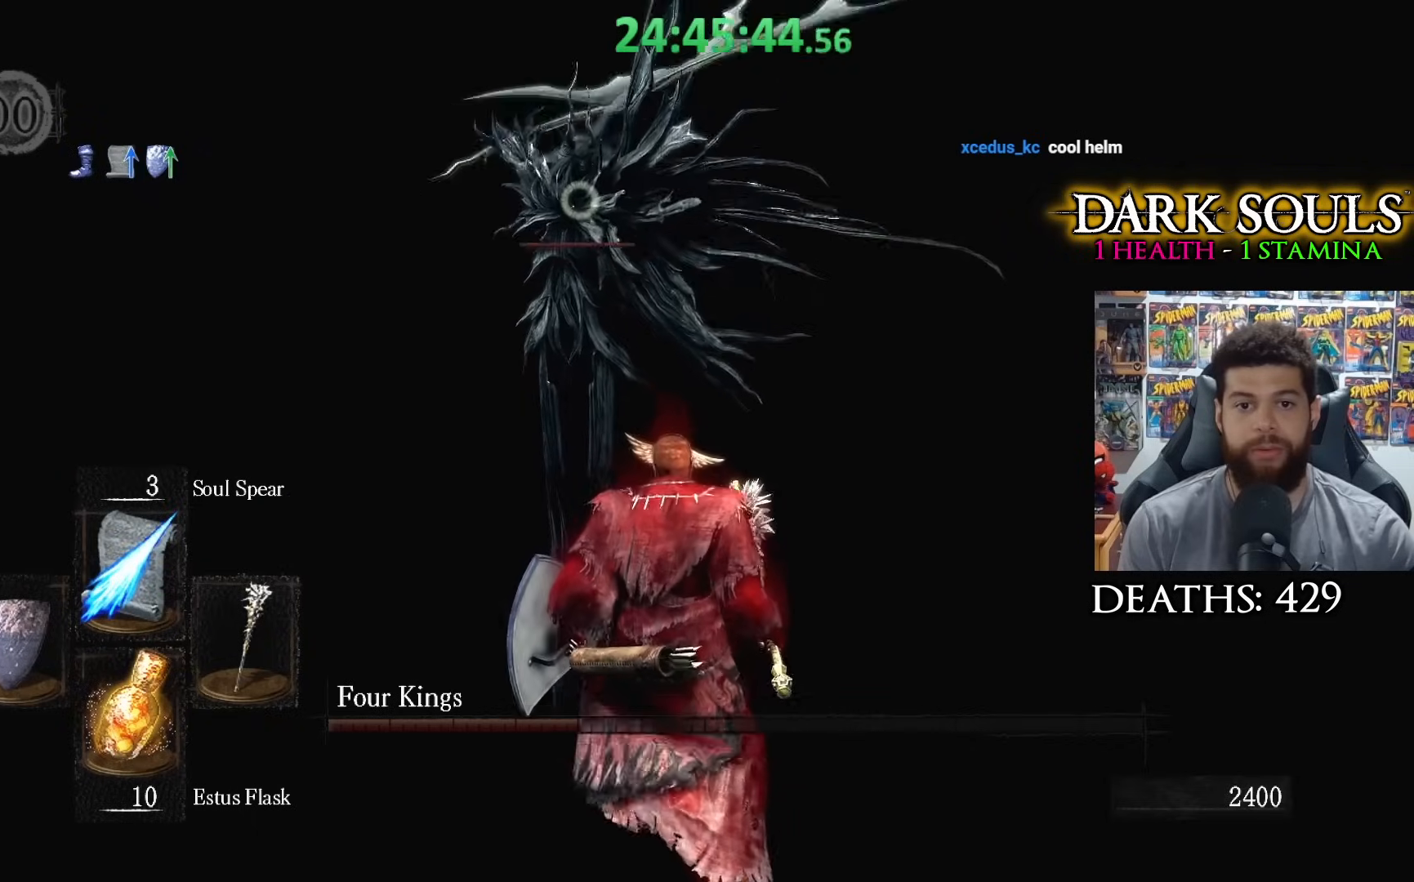
{"buttons": [], "left_stick": "center", "right_stick": "center", "events": [[317, "R1", "down"], [383, "left_stick", "center"], [417, "R1", "up"]]}
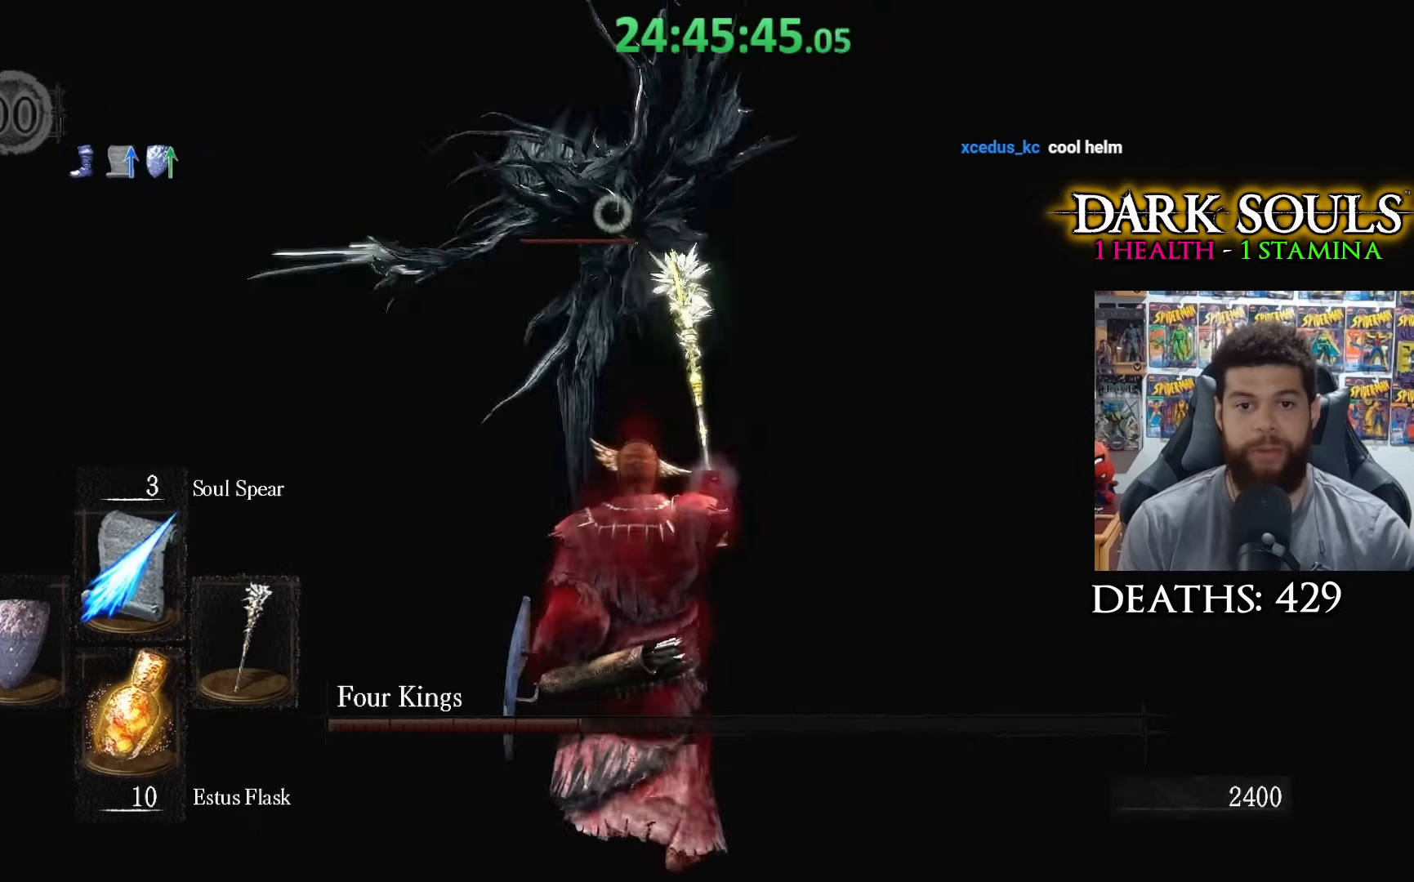
{"buttons": [], "left_stick": "center", "right_stick": "center", "events": []}
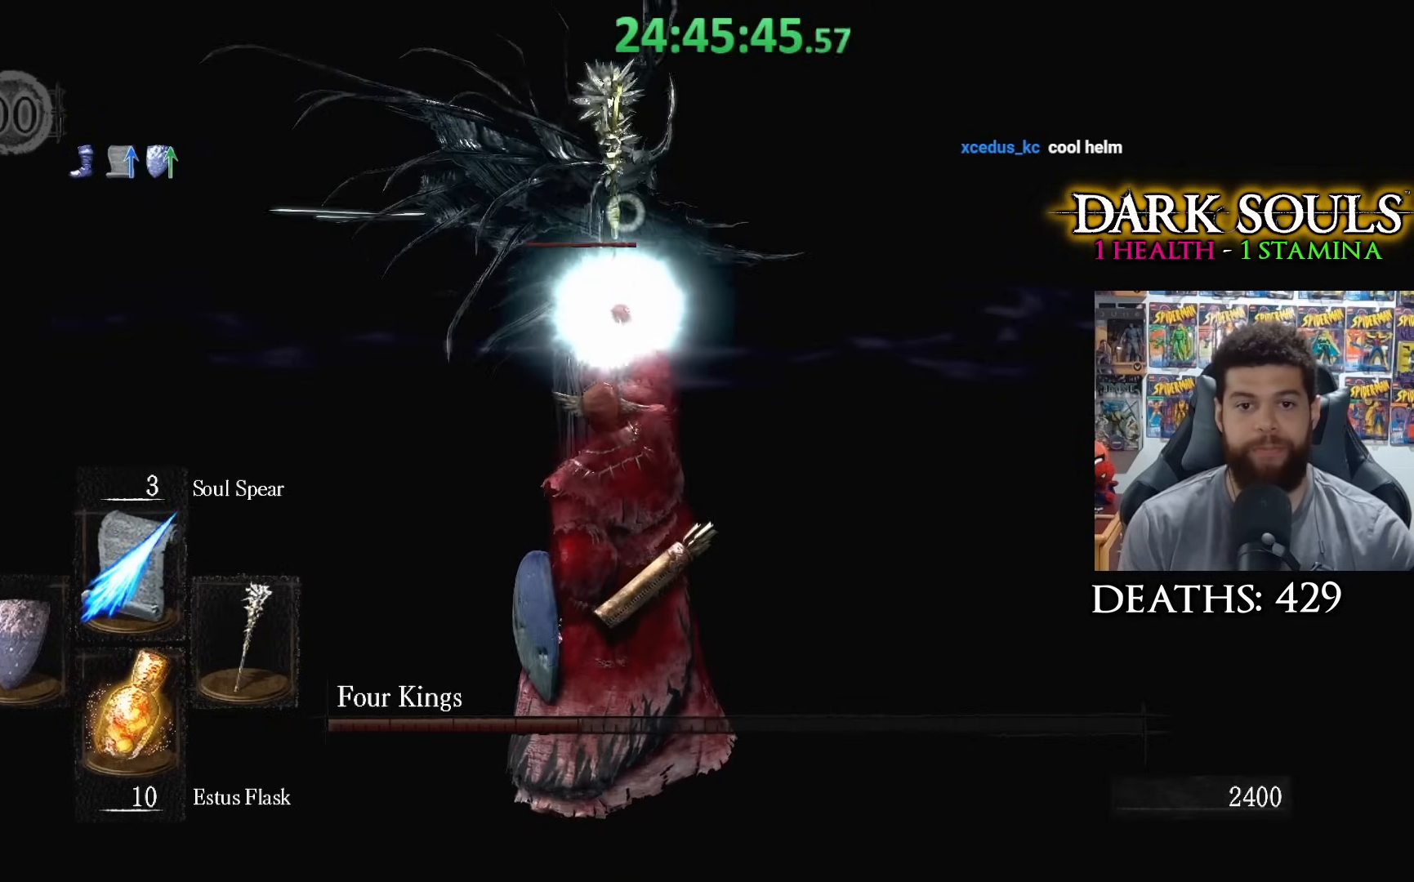
{"buttons": ["R1"], "left_stick": "center", "right_stick": "center", "events": [[483, "R1", "down"]]}
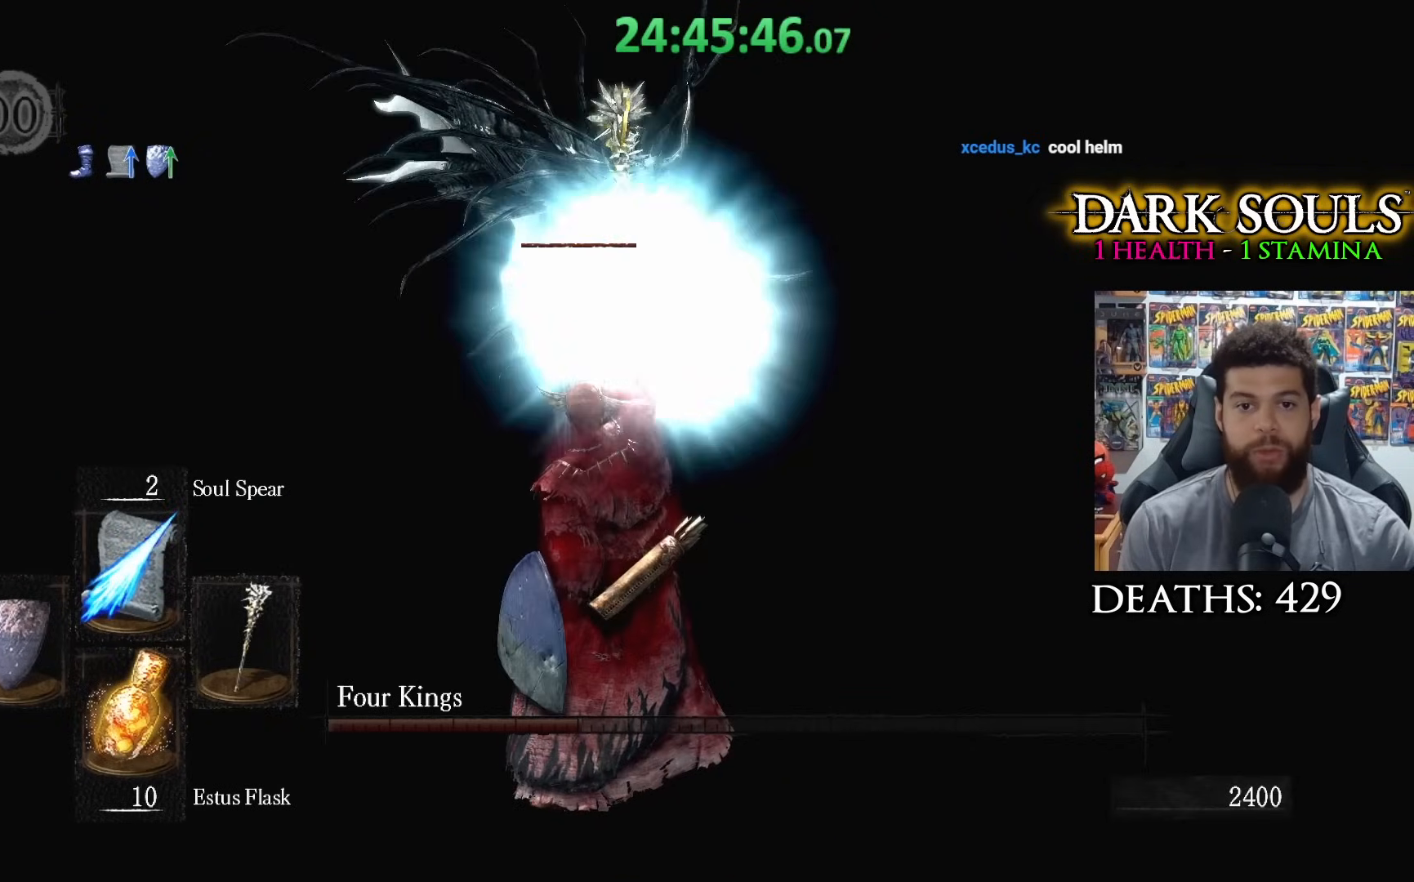
{"buttons": [], "left_stick": "down", "right_stick": "center", "events": [[83, "R1", "up"], [133, "R1", "down"], [233, "R1", "up"], [283, "R1", "down"], [367, "R1", "up"], [483, "left_stick", "down"]]}
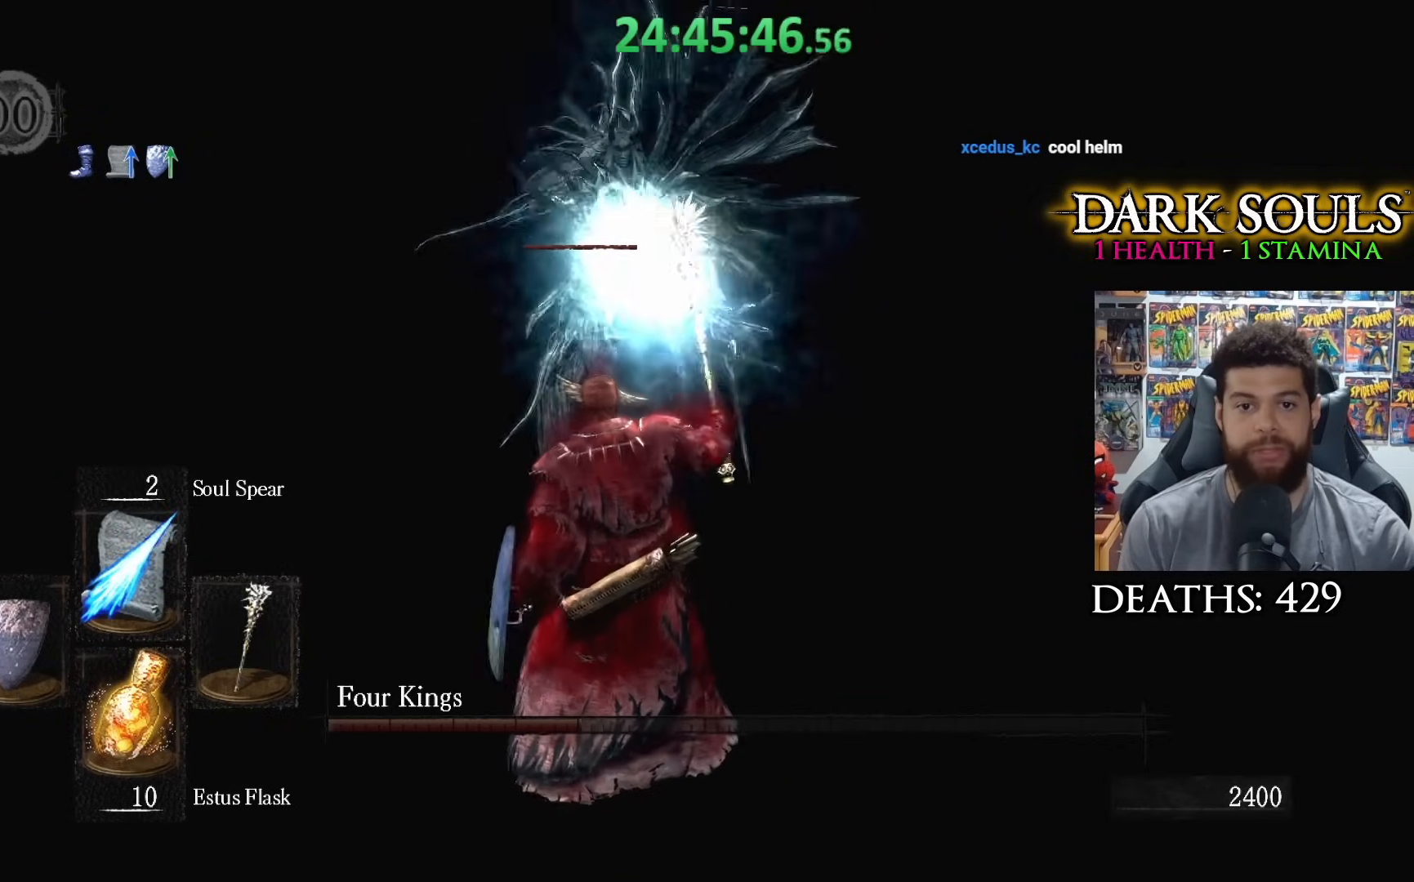
{"buttons": [], "left_stick": "down", "right_stick": "center", "events": []}
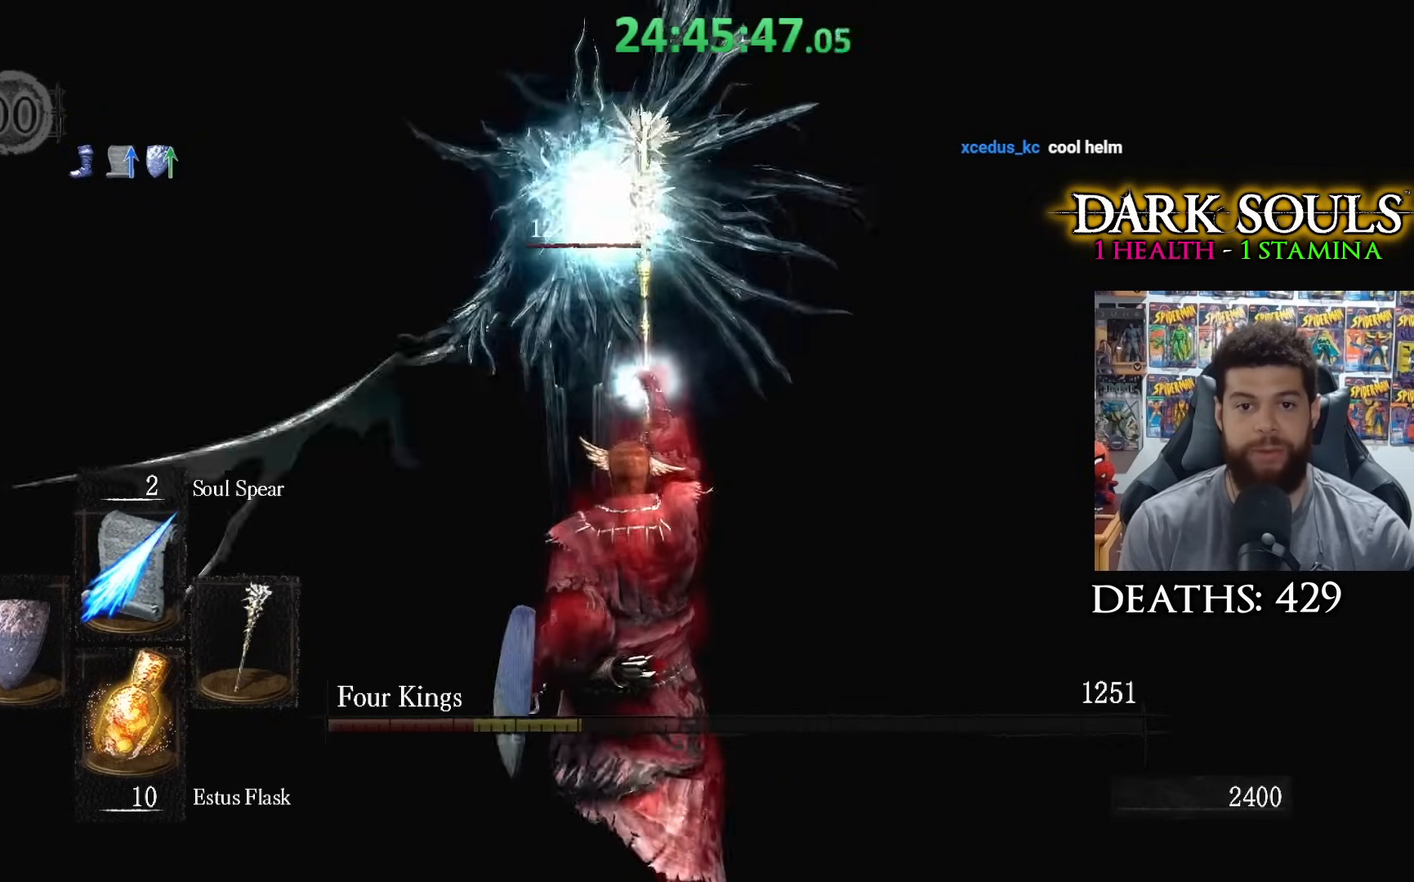
{"buttons": [], "left_stick": "down", "right_stick": "center", "events": []}
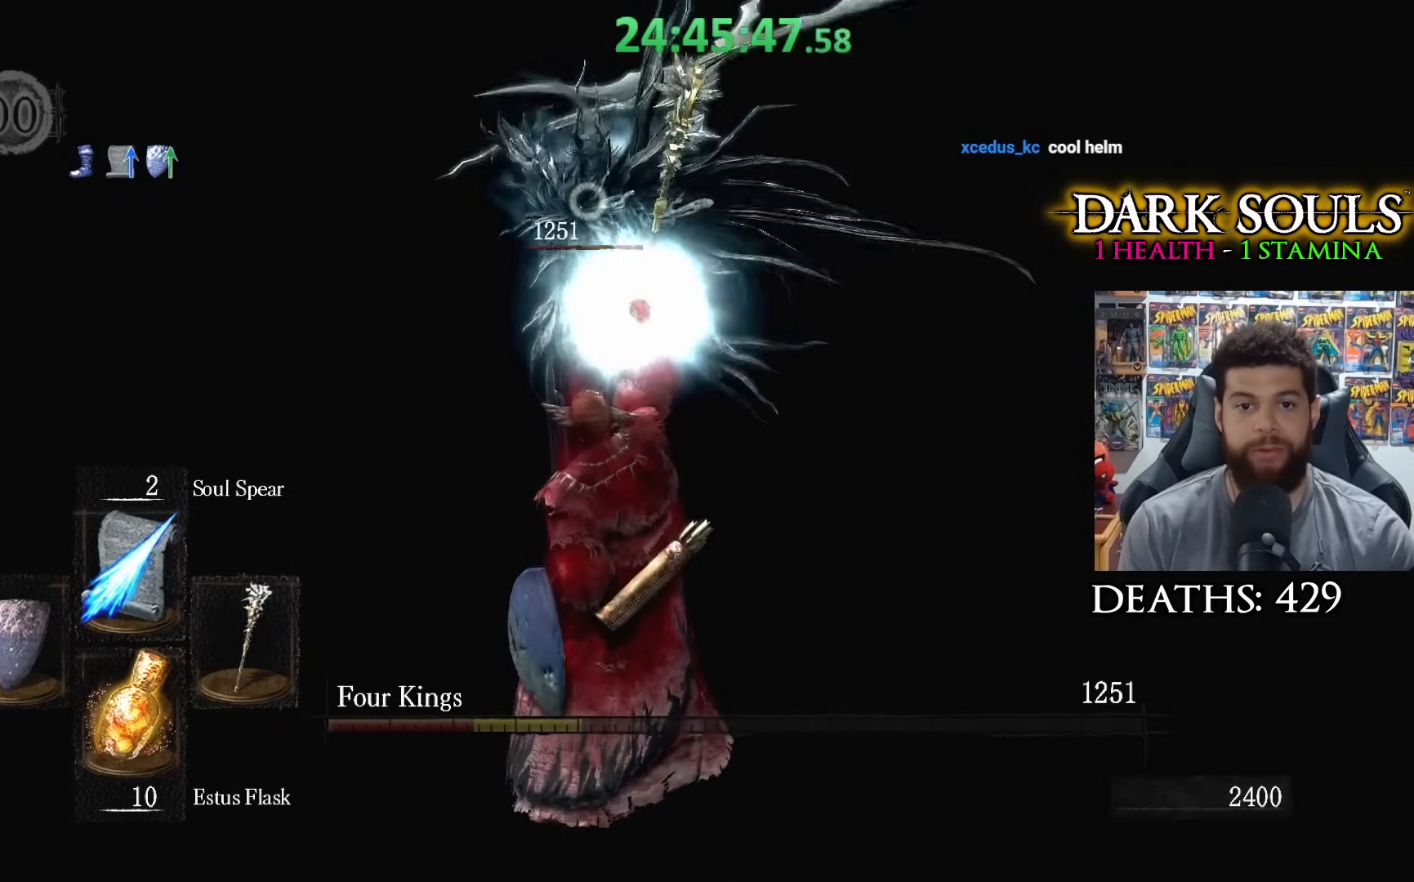
{"buttons": [], "left_stick": "down", "right_stick": "center", "events": []}
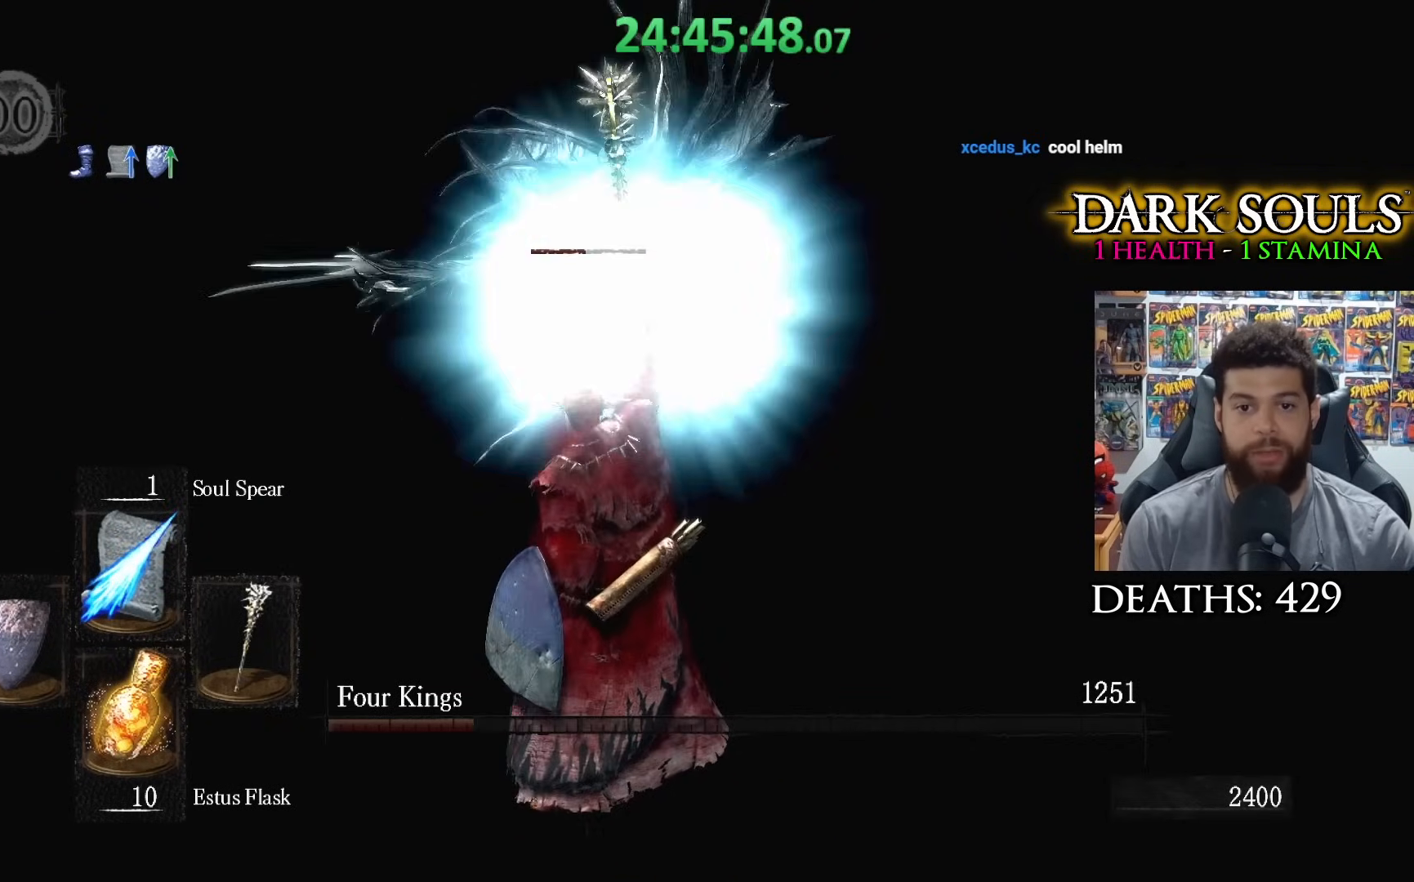
{"buttons": [], "left_stick": "down", "right_stick": "center", "events": []}
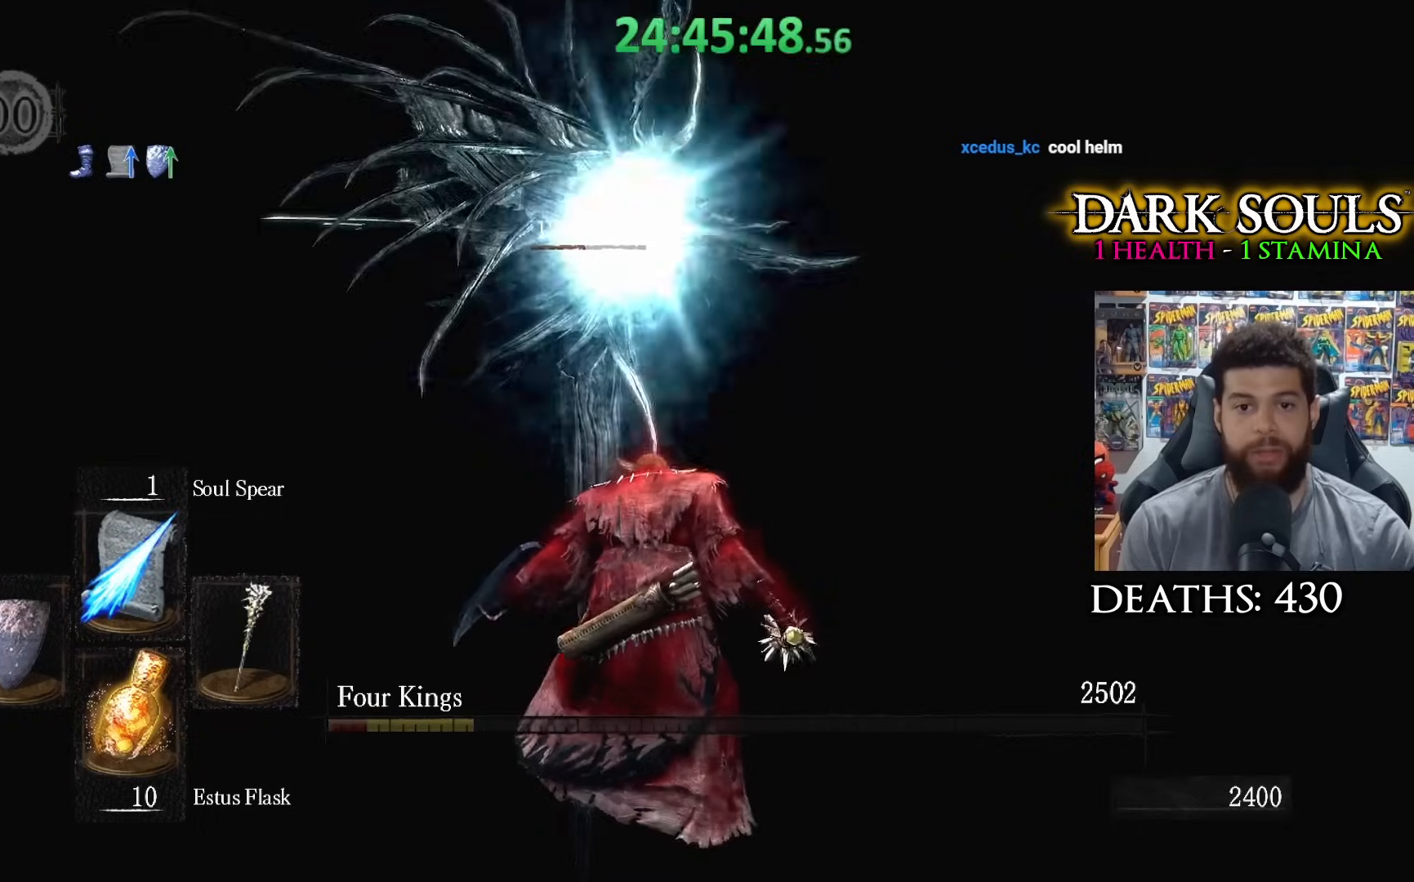
{"buttons": [], "left_stick": "center", "right_stick": "center", "events": [[133, "left_stick", "center"]]}
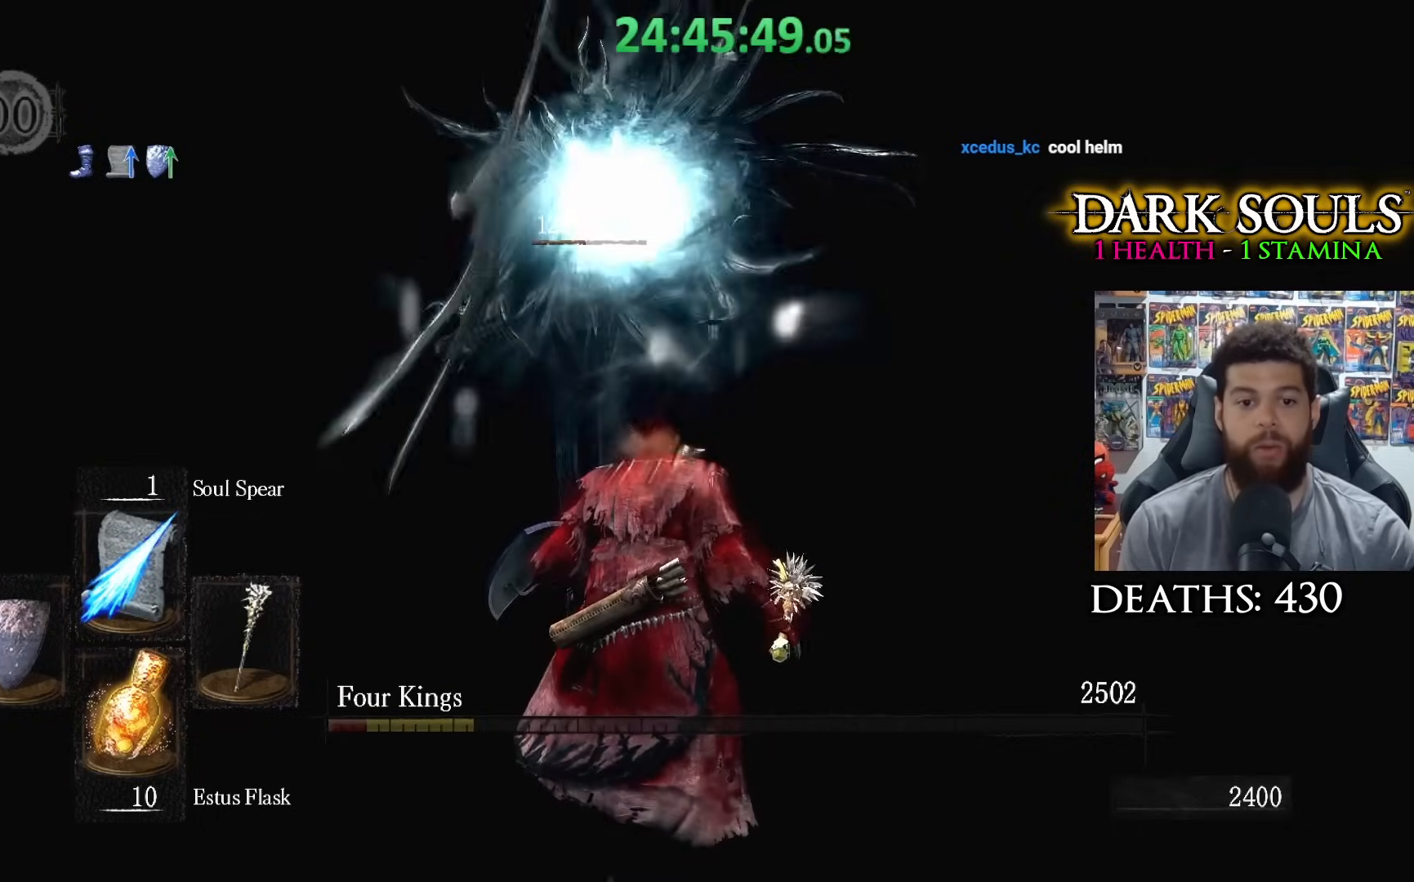
{"buttons": [], "left_stick": "up", "right_stick": "center", "events": [[117, "left_stick", "up"], [183, "R1", "down"], [283, "R1", "up"], [367, "R1", "down"], [467, "R1", "up"]]}
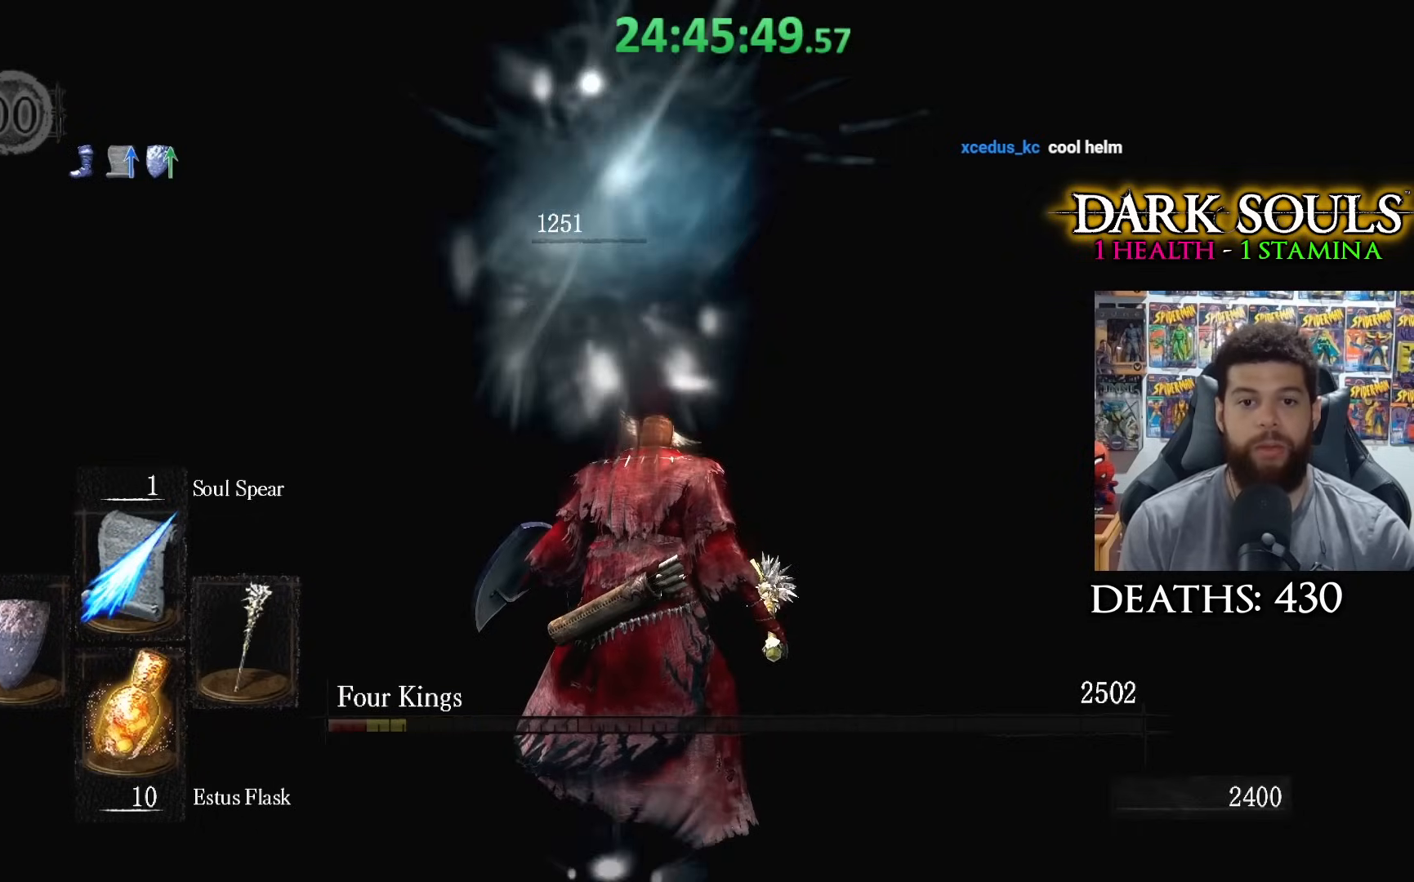
{"buttons": [], "left_stick": "center", "right_stick": "center", "events": [[167, "left_stick", "center"]]}
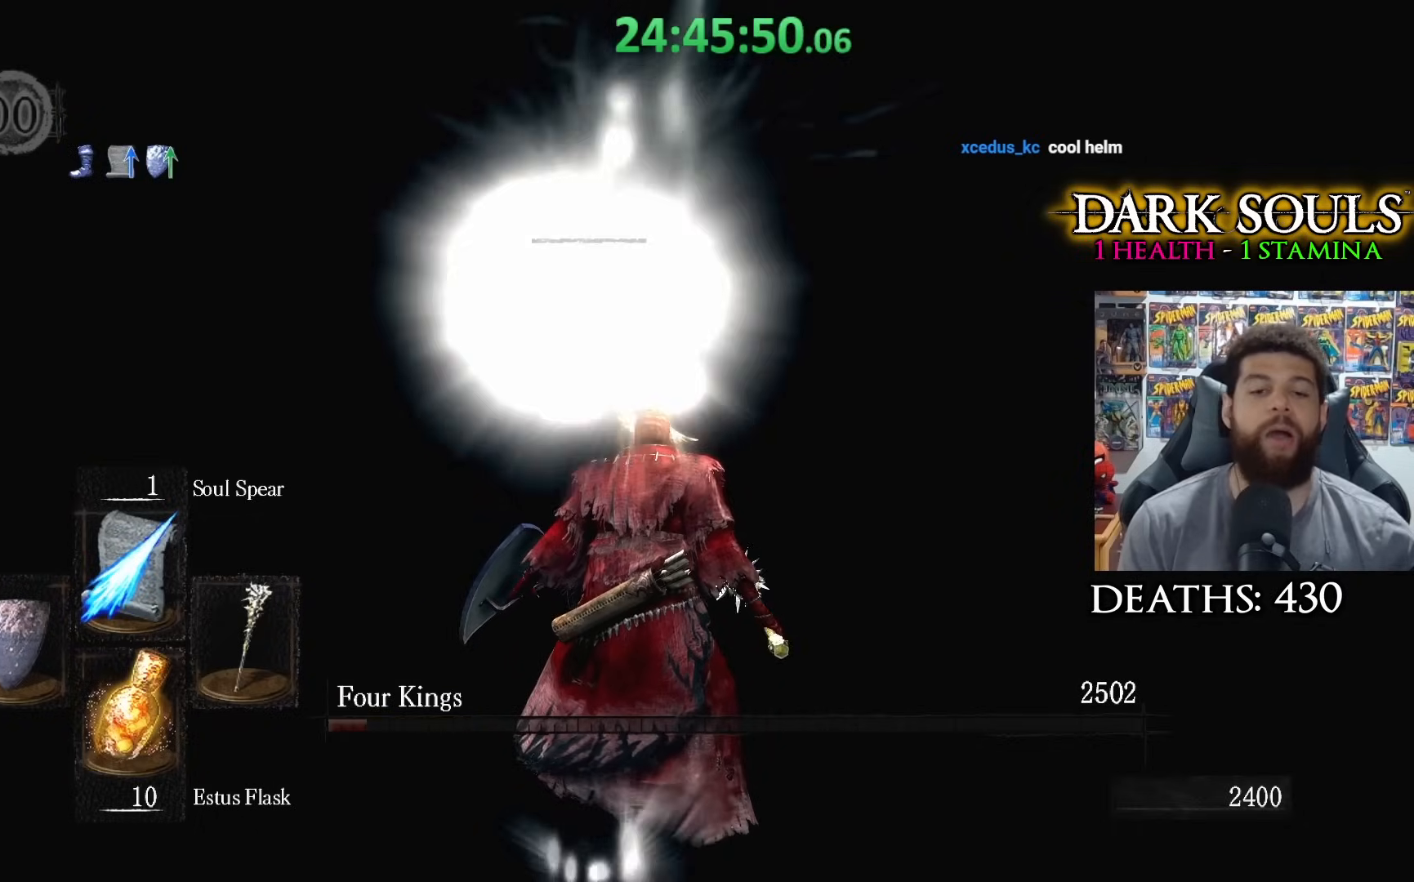
{"buttons": [], "left_stick": "center", "right_stick": "center", "events": []}
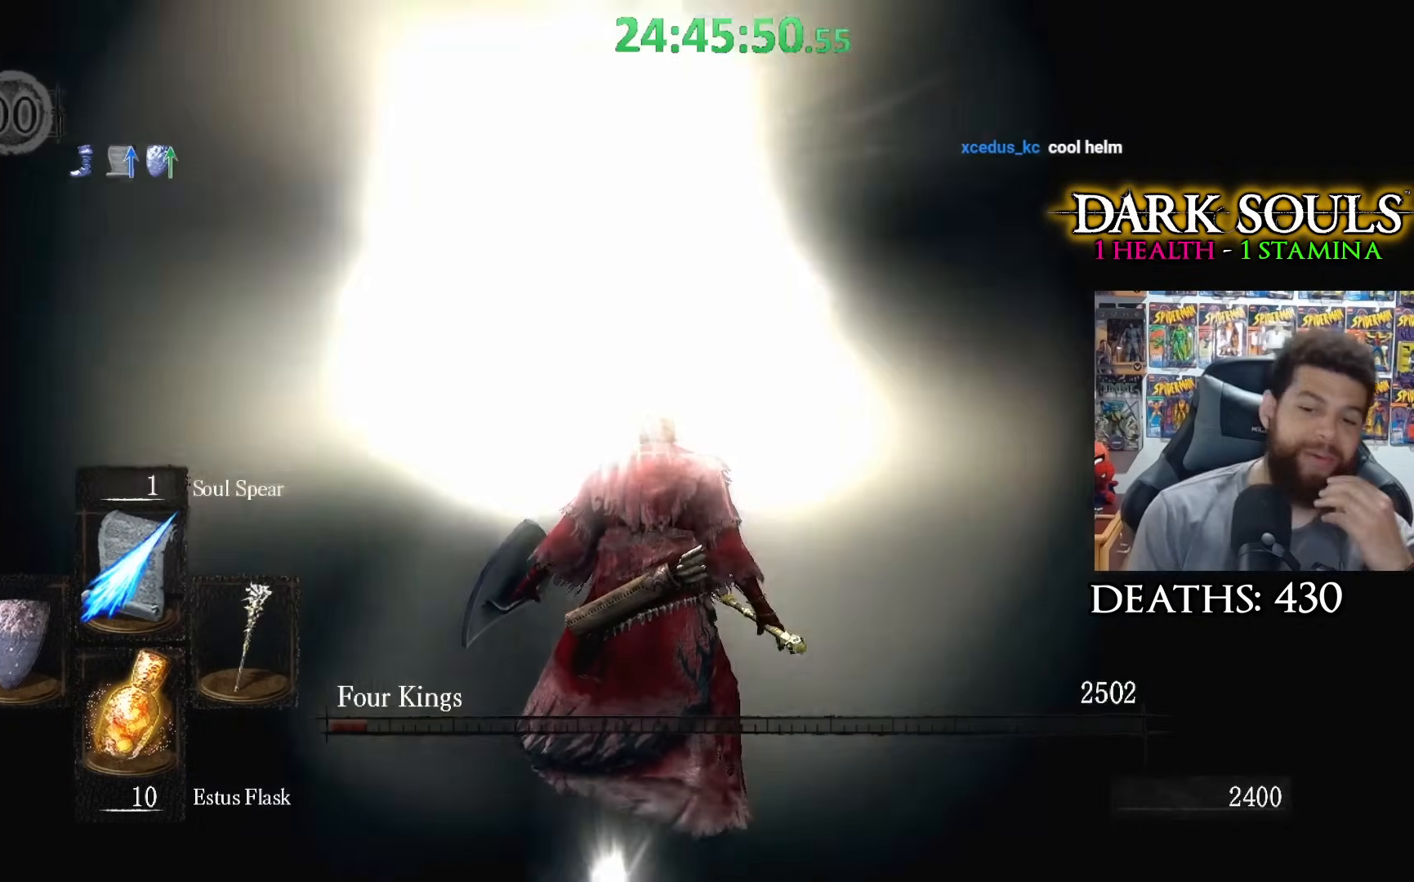
{"buttons": [], "left_stick": "center", "right_stick": "center", "events": []}